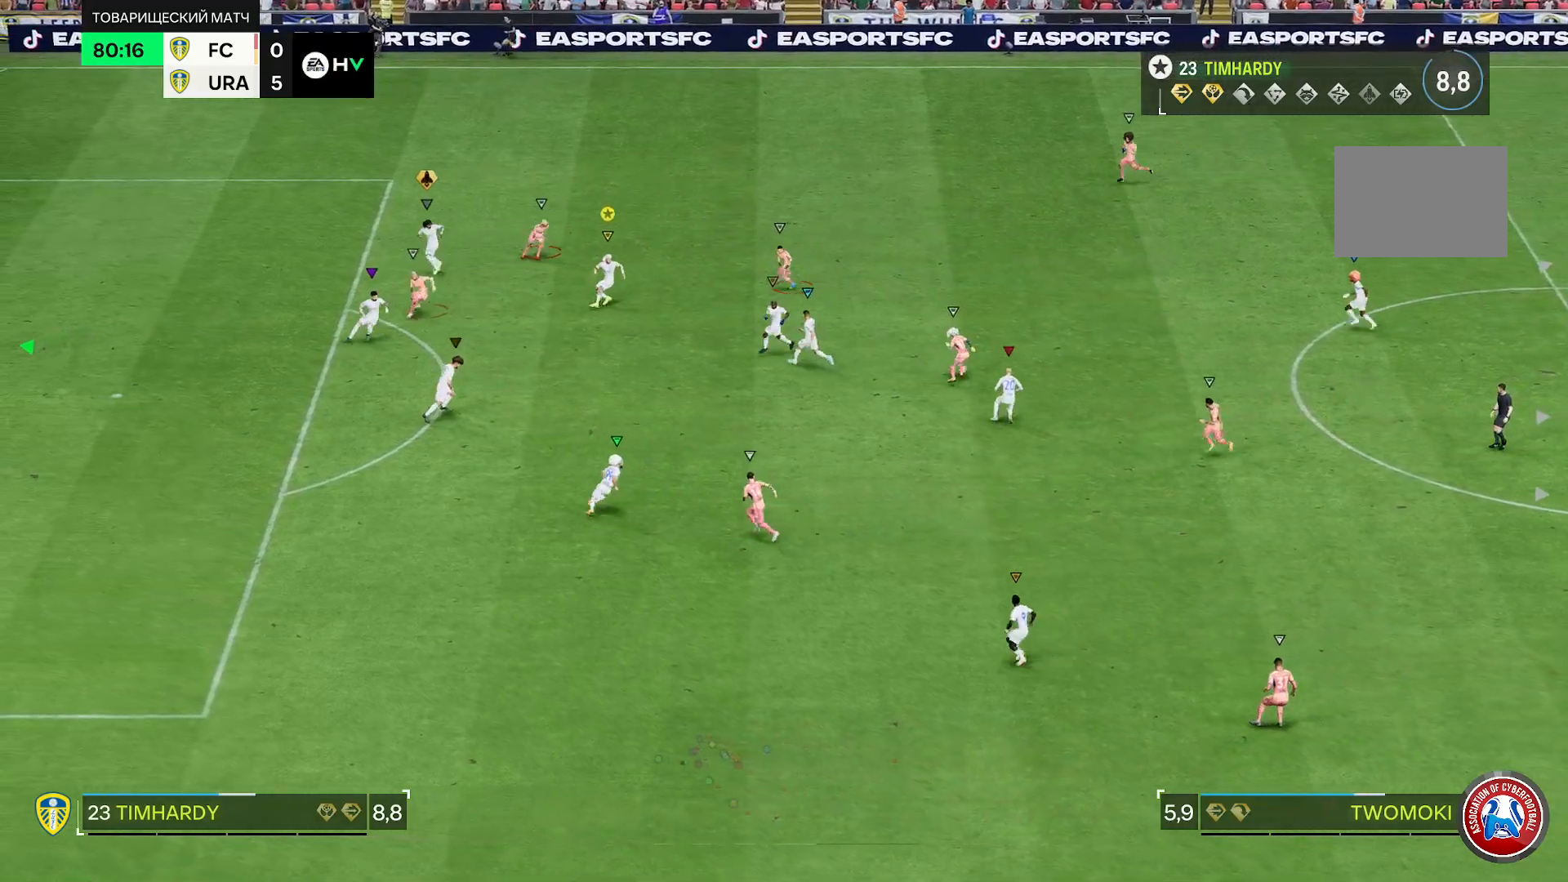
Gameplay with a controller (Xbox layout); each line is a JSON object with the inputs held at the frame after it. "events" lists button and stick changes between this image and that frame as [ms after this image, input, new state], when the widget could be followed in between. Not read: L3 R3.
{"buttons": ["L2", "R2"], "left_stick": "up-right", "right_stick": "center", "events": [[283, "left_stick", "up-right"], [300, "R2", "down"]]}
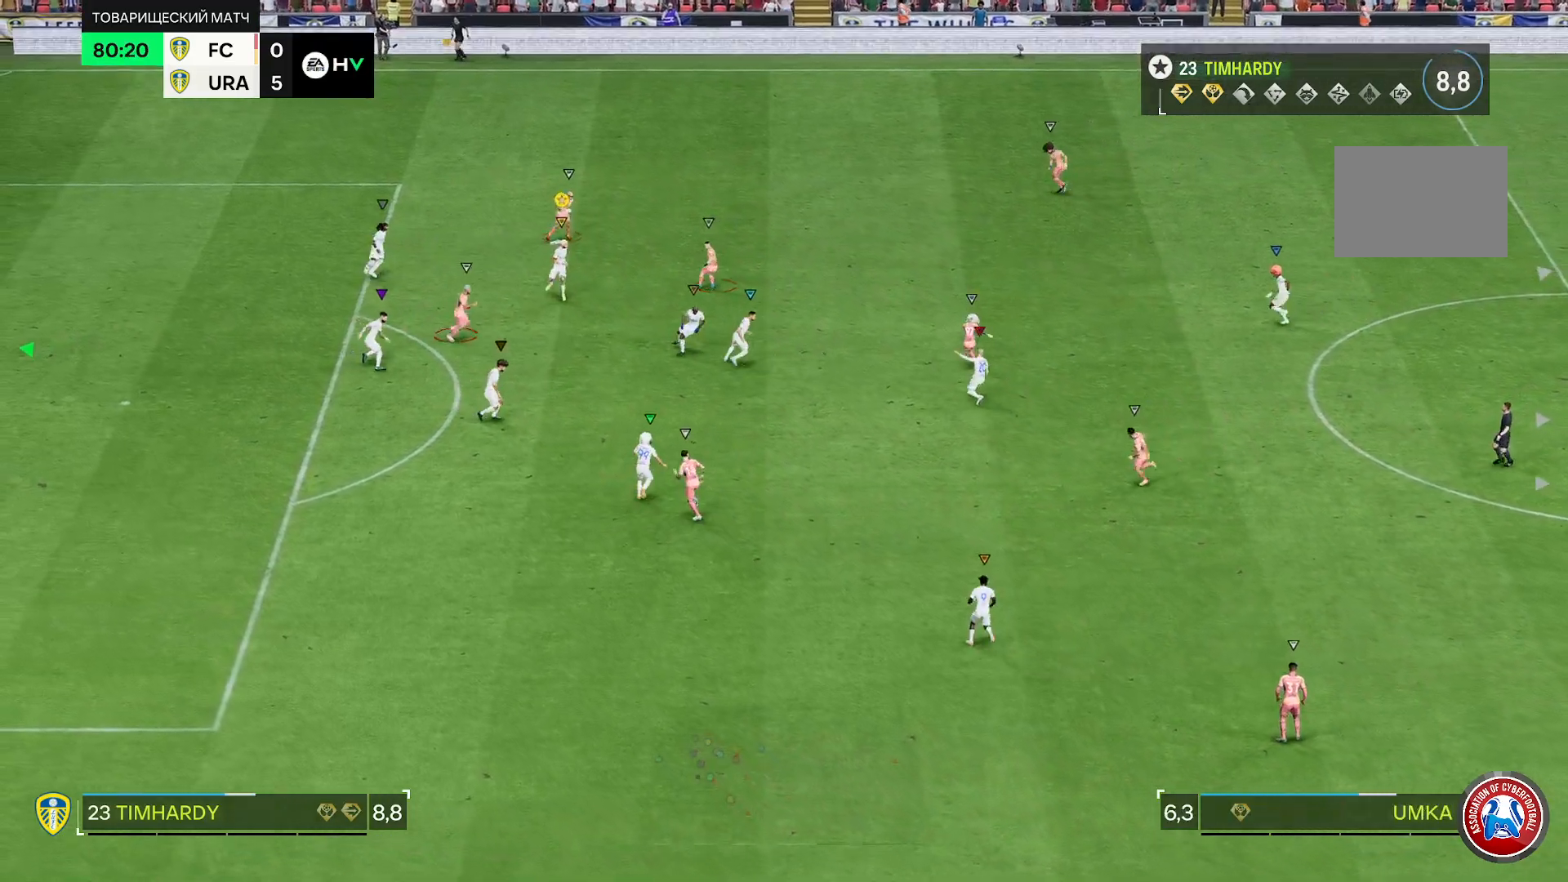
{"buttons": ["R2"], "left_stick": "up-right", "right_stick": "center", "events": [[17, "L2", "up"]]}
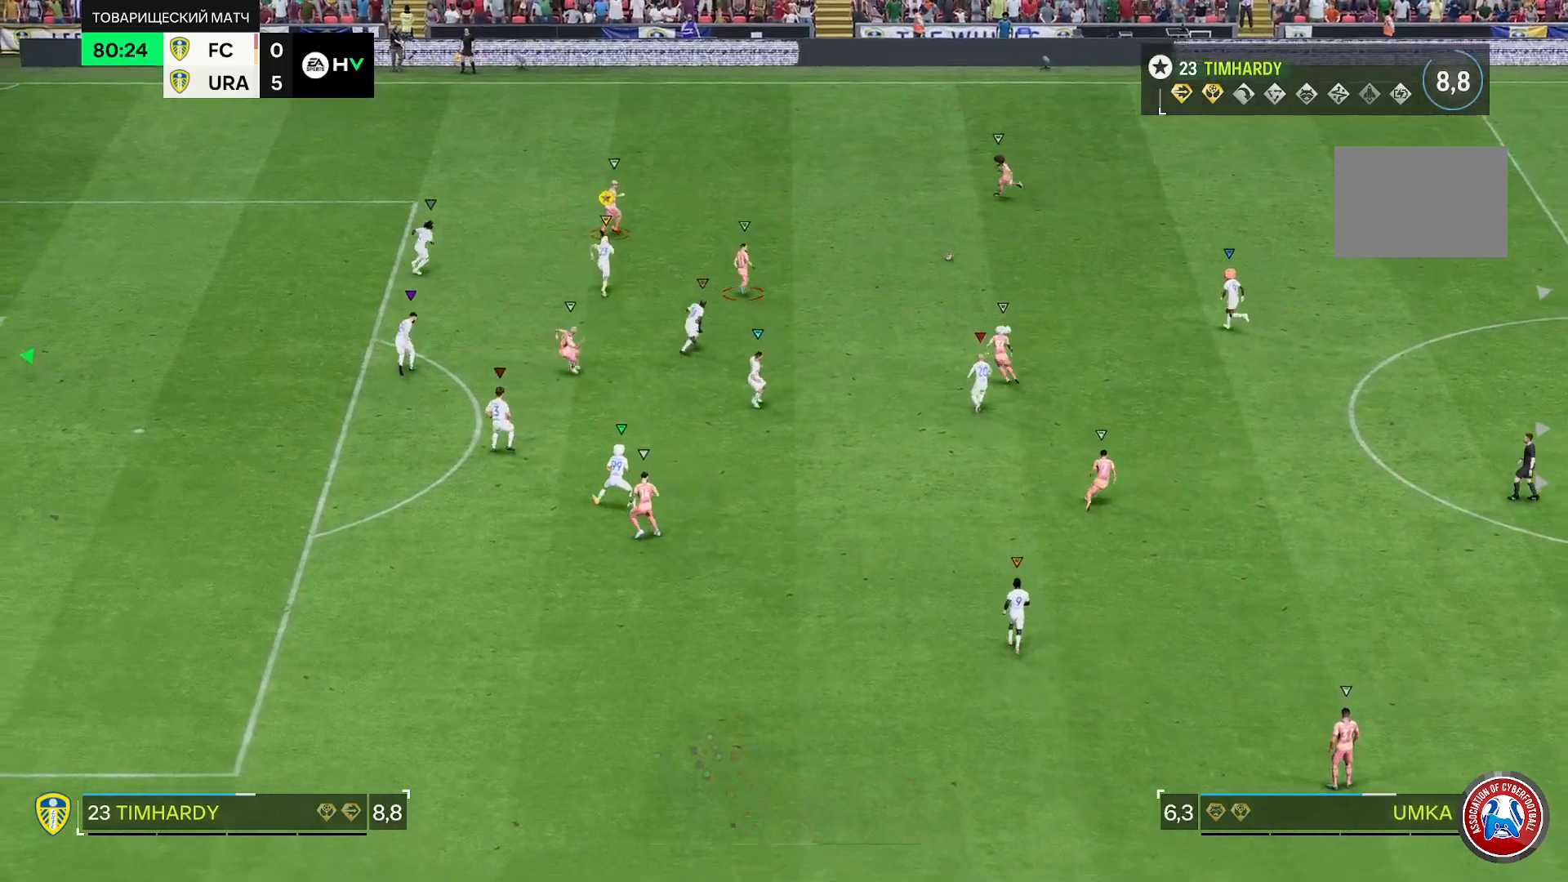
{"buttons": ["R2"], "left_stick": "up-right", "right_stick": "center", "events": []}
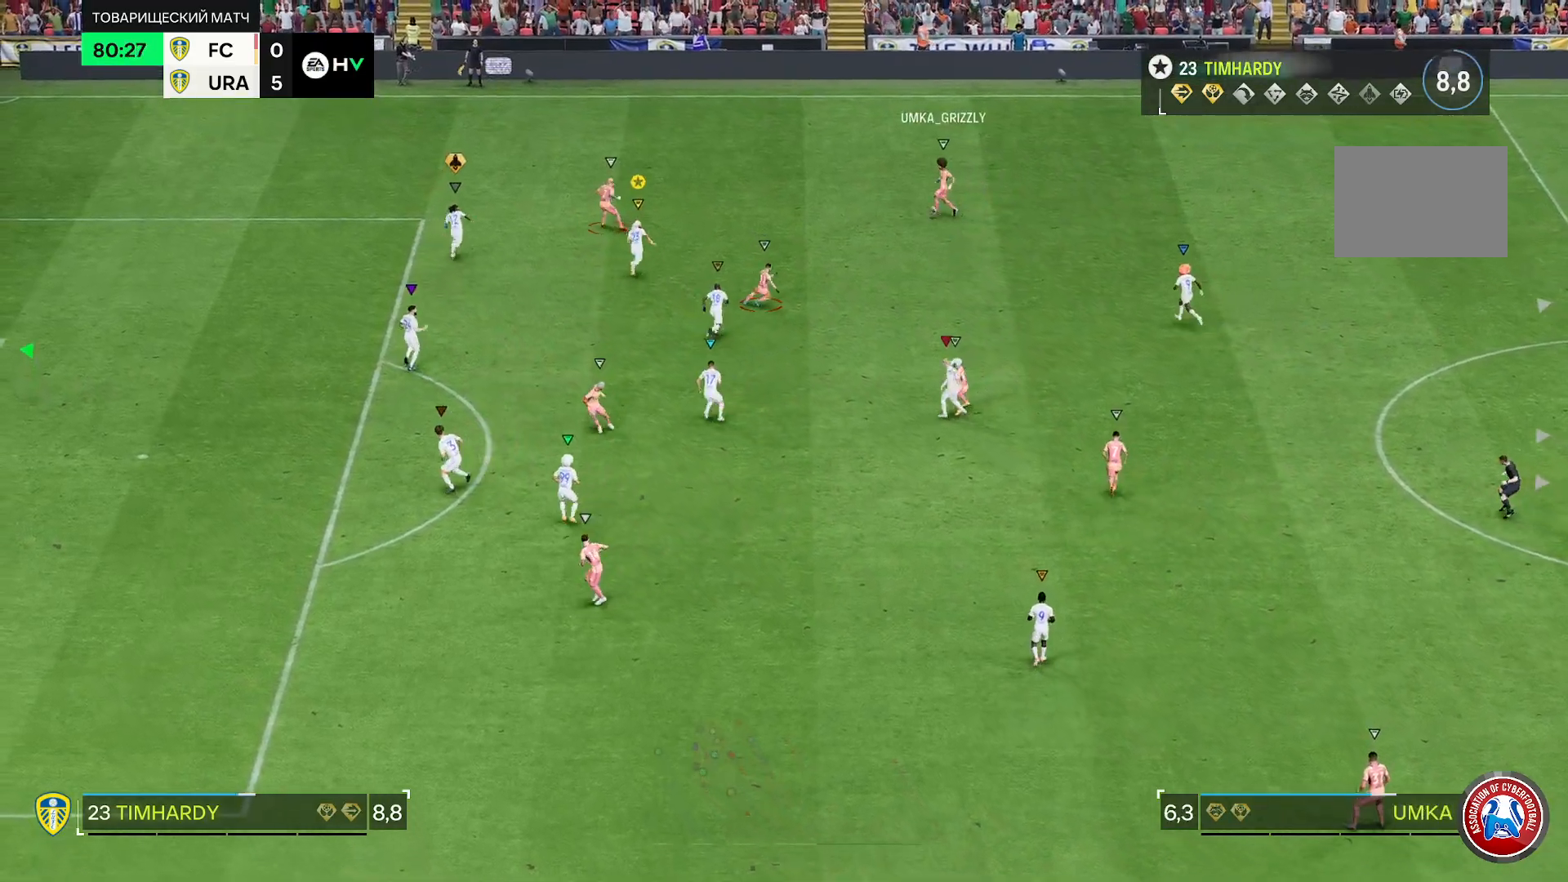
{"buttons": ["R2"], "left_stick": "up-right", "right_stick": "center", "events": []}
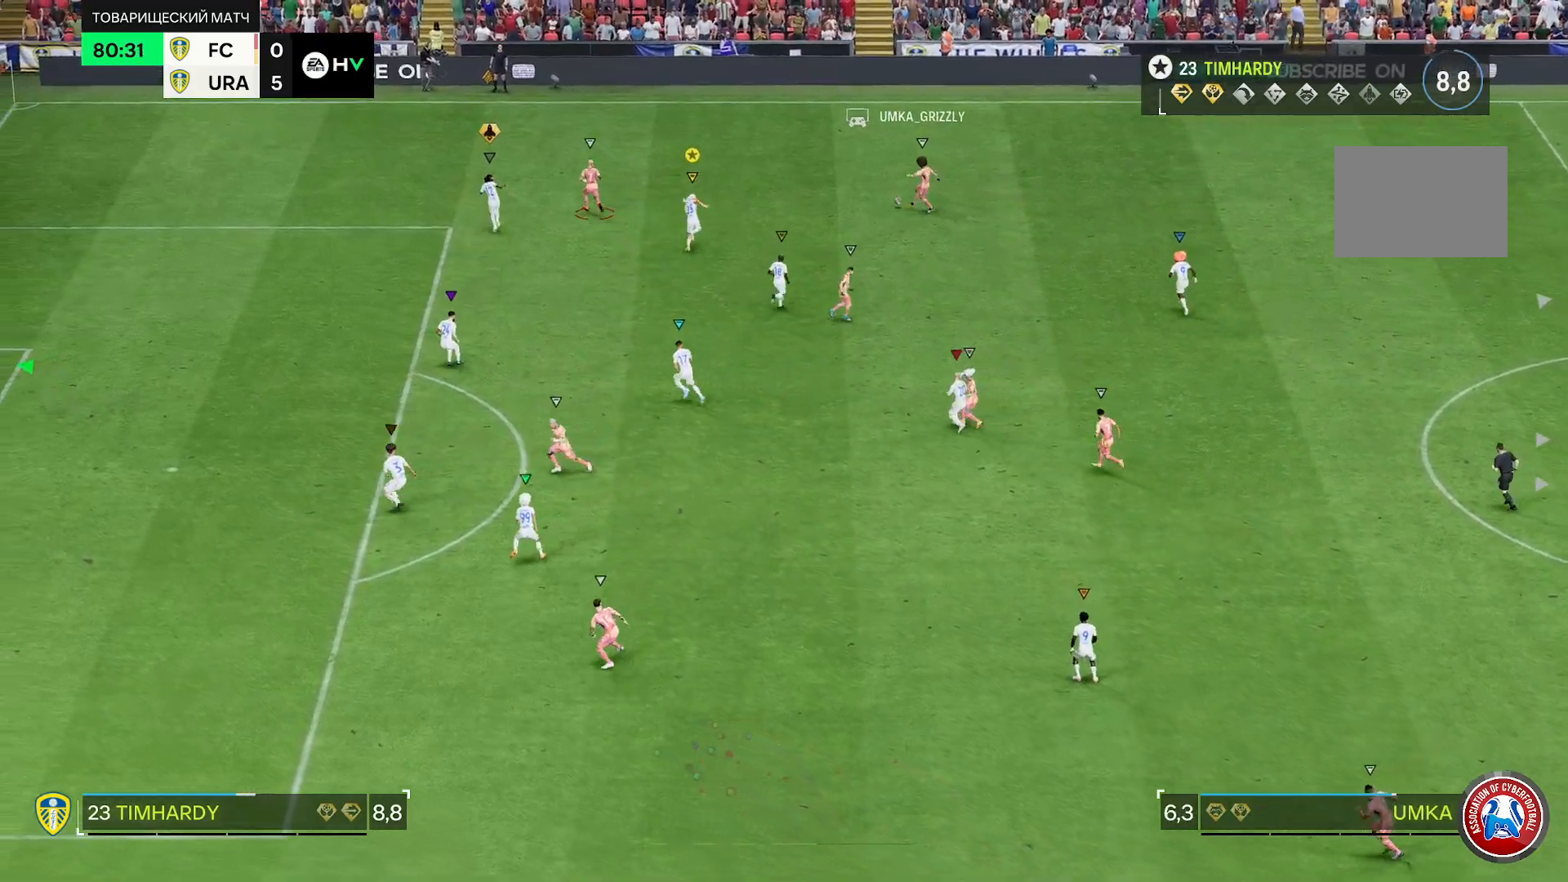
{"buttons": ["L2"], "left_stick": "up", "right_stick": "center", "events": [[217, "R2", "up"], [333, "L2", "down"], [450, "left_stick", "up"]]}
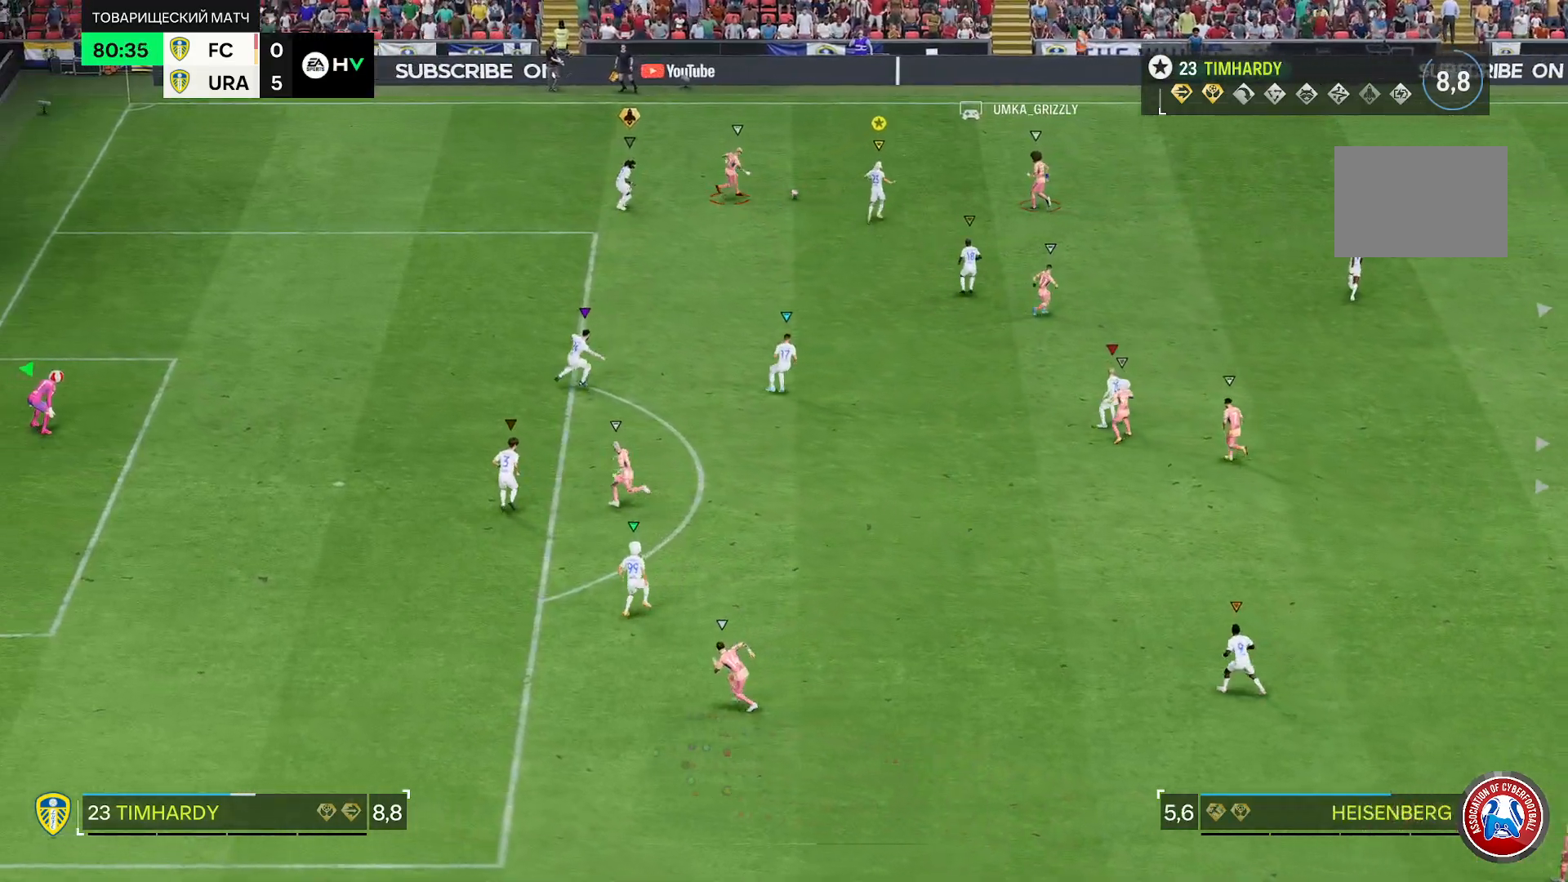
{"buttons": ["L2", "R2"], "left_stick": "down", "right_stick": "center", "events": [[150, "R2", "down"], [350, "left_stick", "center"], [450, "left_stick", "down"]]}
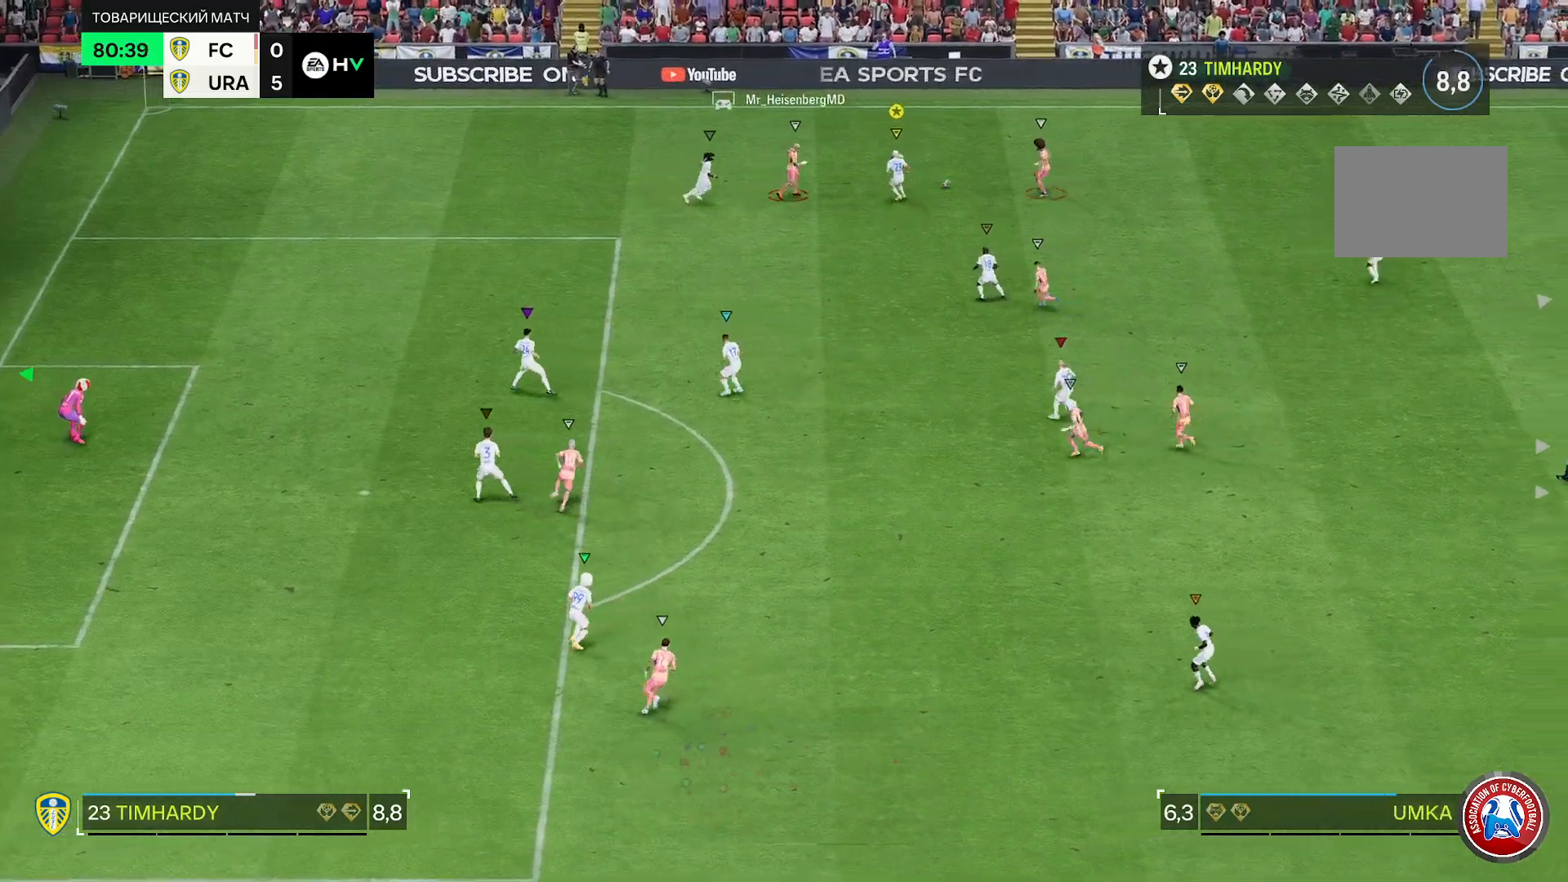
{"buttons": ["L2", "R2"], "left_stick": "up-right", "right_stick": "center", "events": [[50, "left_stick", "center"], [133, "left_stick", "up"], [200, "R2", "up"], [233, "left_stick", "up-right"], [433, "R2", "down"]]}
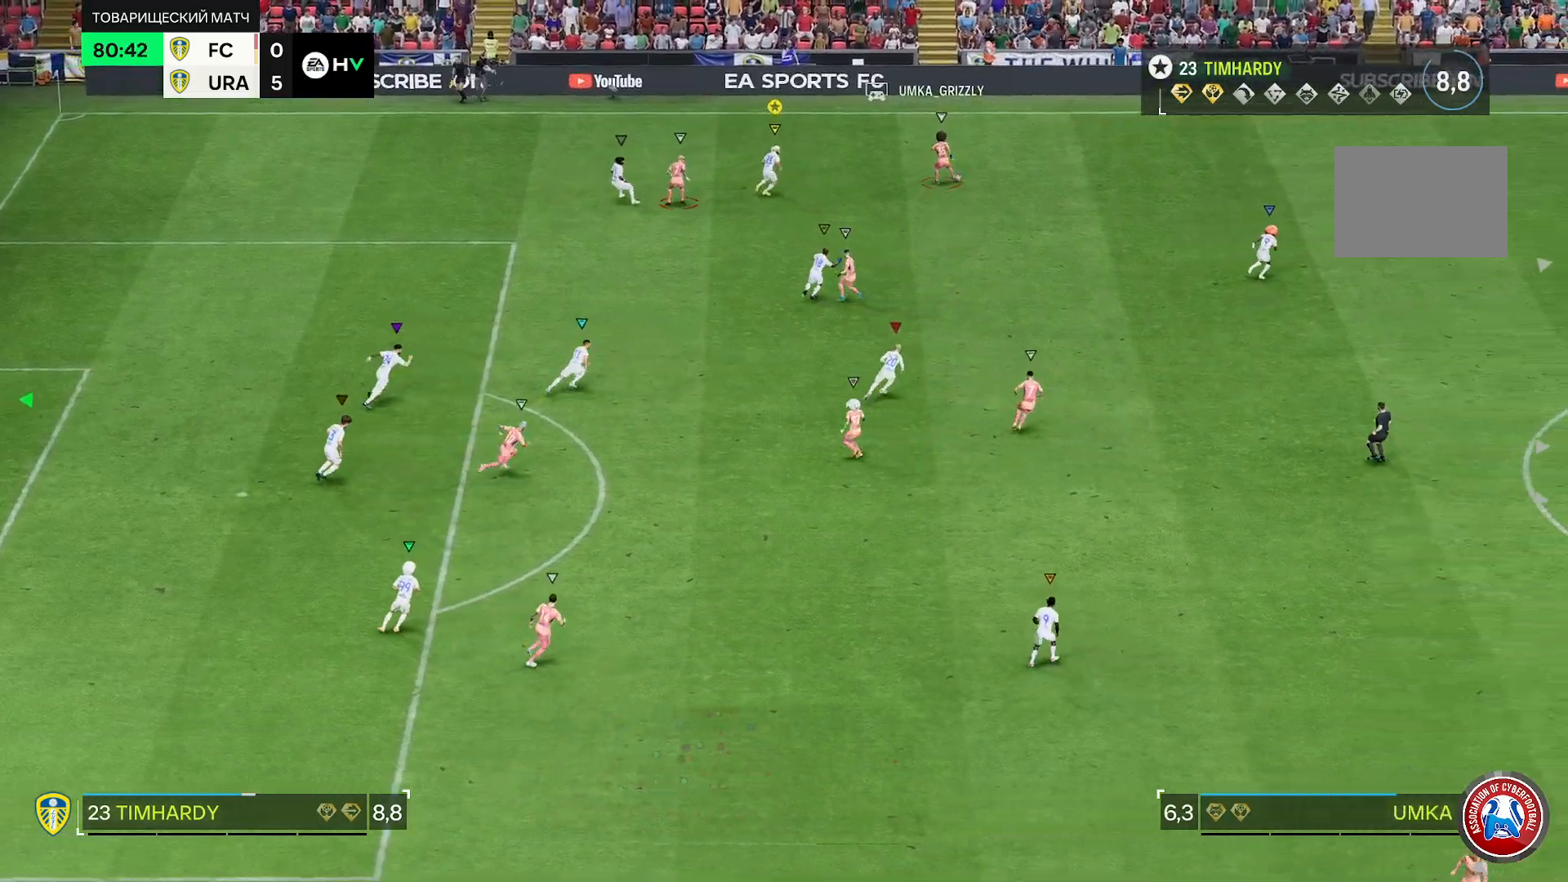
{"buttons": ["L2", "R2"], "left_stick": "down-right", "right_stick": "center", "events": [[67, "left_stick", "right"], [500, "left_stick", "down-right"]]}
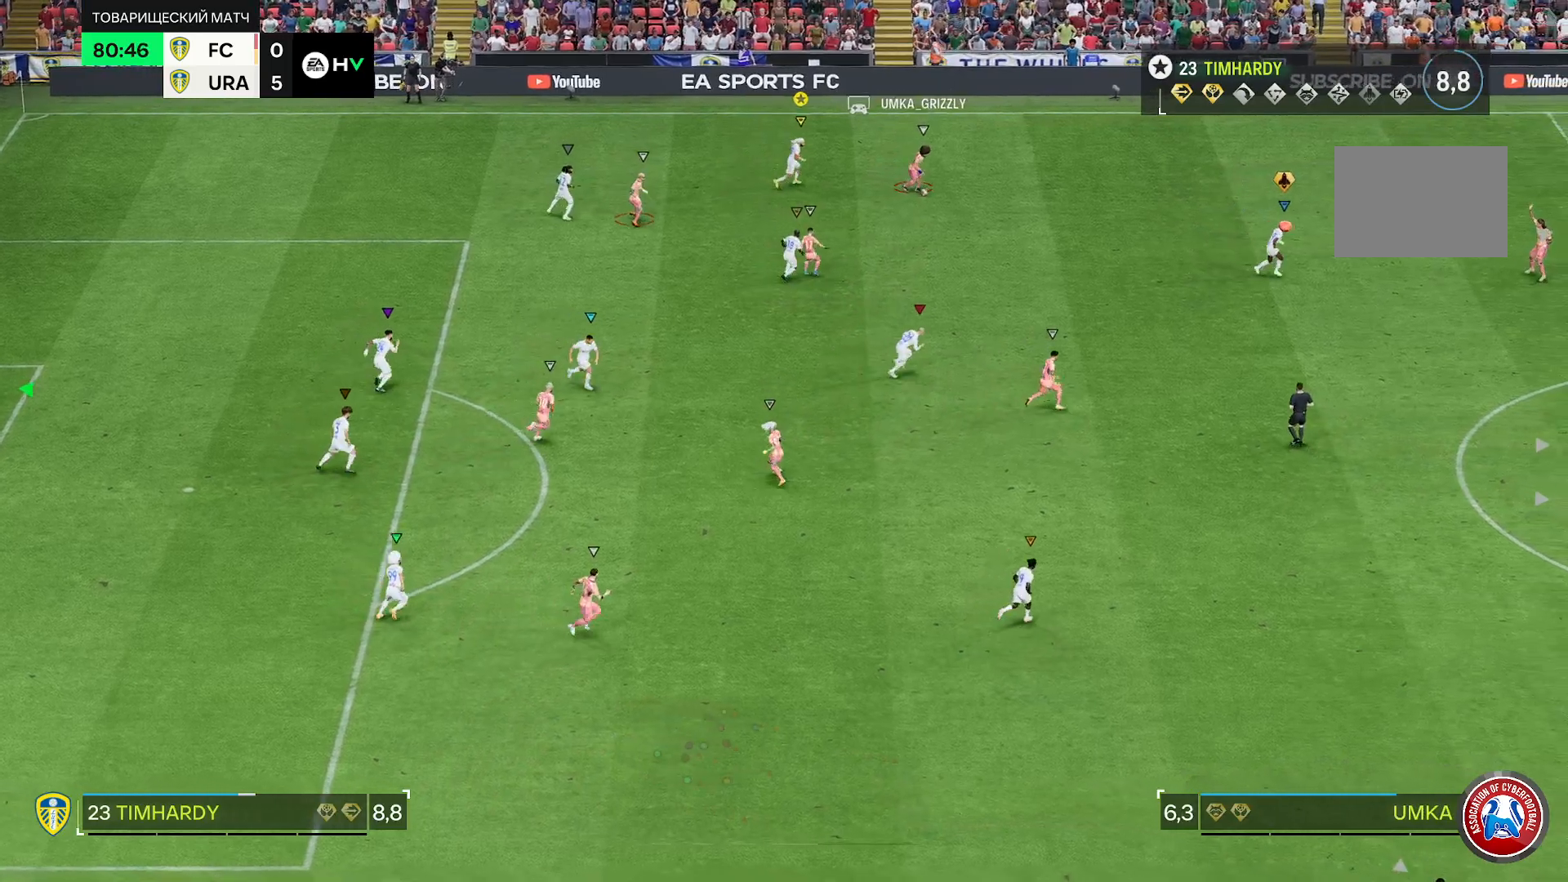
{"buttons": ["L2"], "left_stick": "down-right", "right_stick": "center", "events": [[17, "R2", "up"]]}
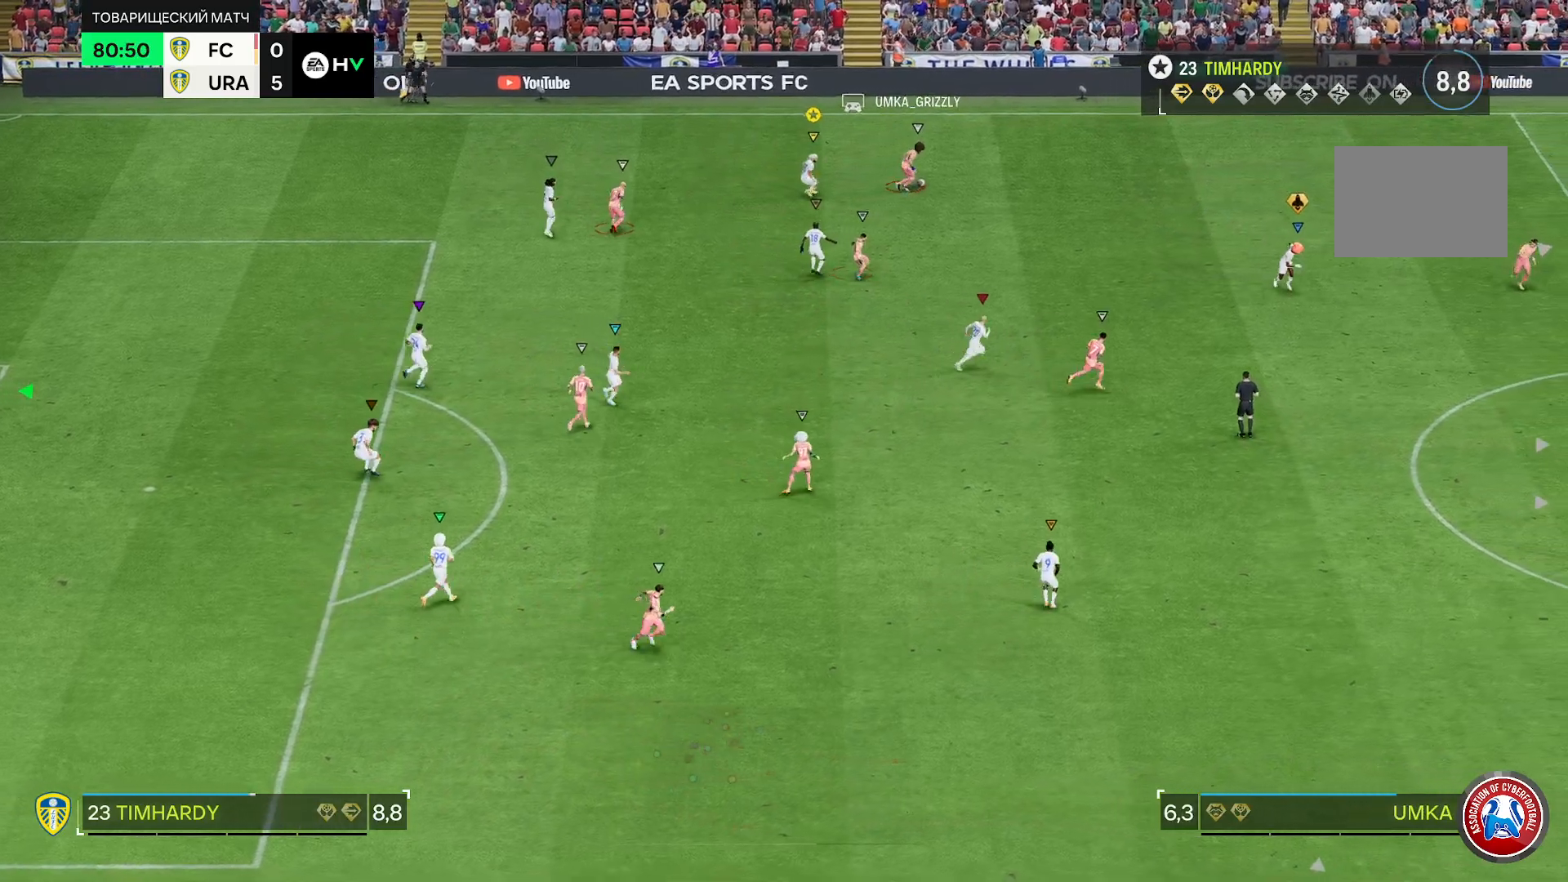
{"buttons": ["L2", "R2"], "left_stick": "up", "right_stick": "center", "events": [[217, "left_stick", "up-right"], [433, "R2", "down"], [450, "left_stick", "up"]]}
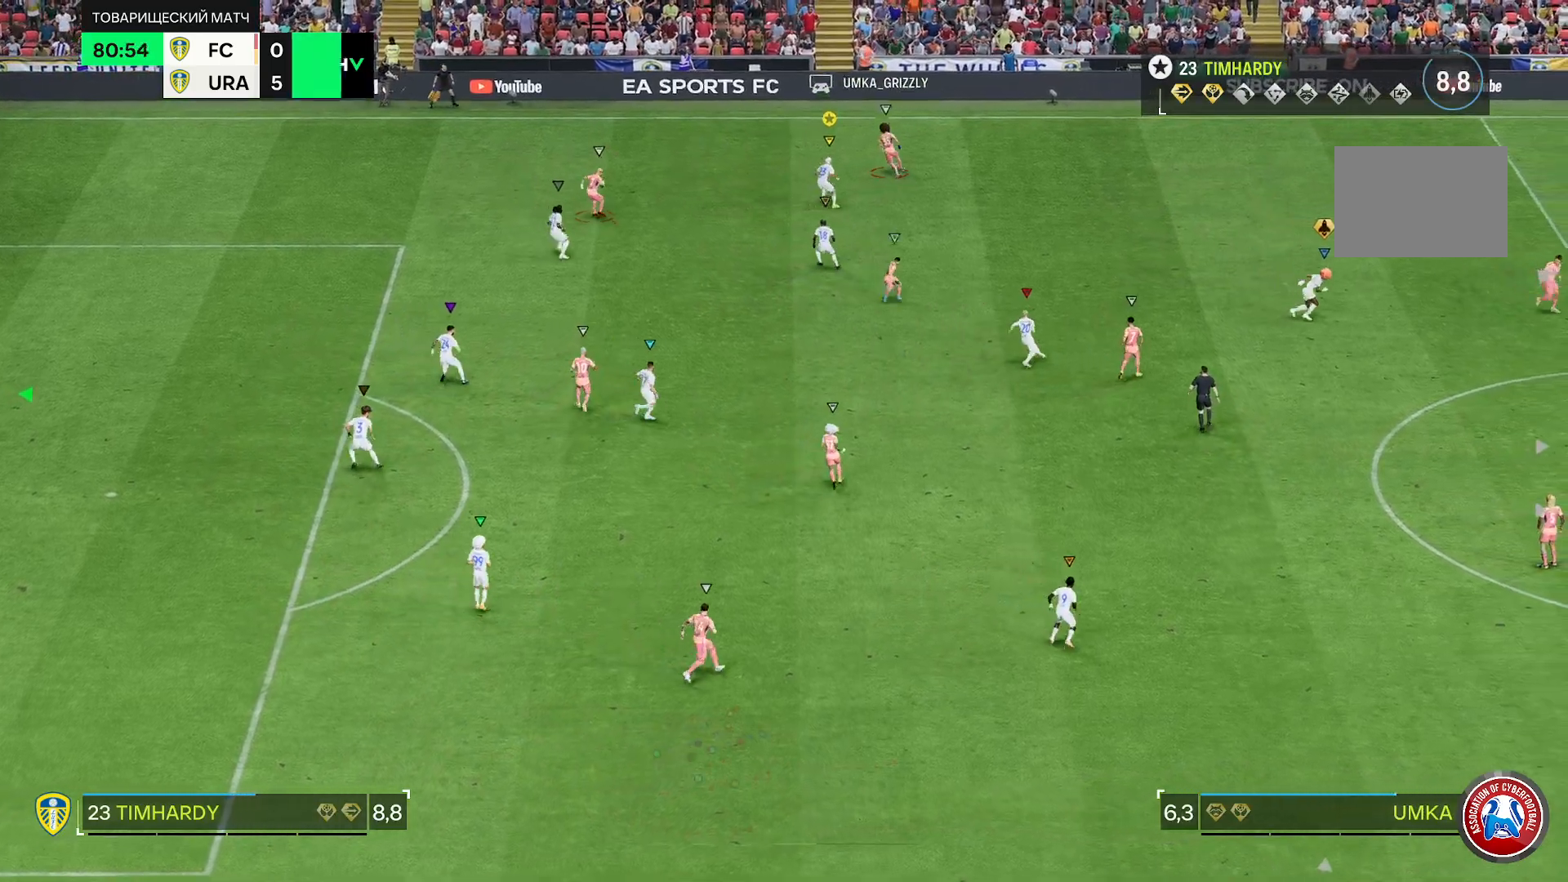
{"buttons": ["R2"], "left_stick": "up", "right_stick": "center", "events": [[67, "L2", "up"]]}
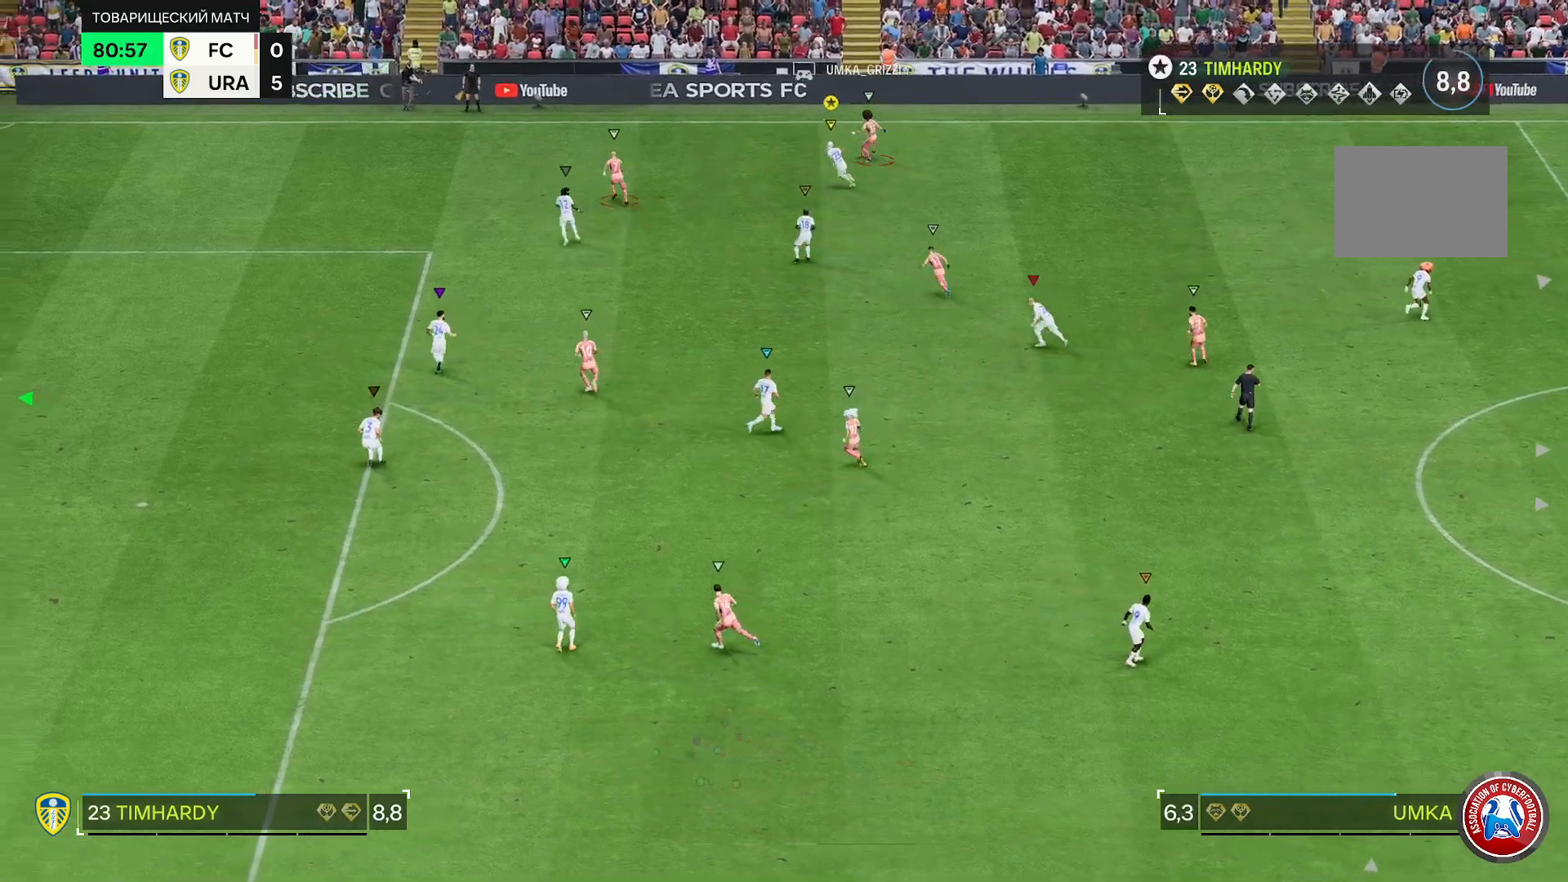
{"buttons": [], "left_stick": "up", "right_stick": "center", "events": [[417, "R2", "up"]]}
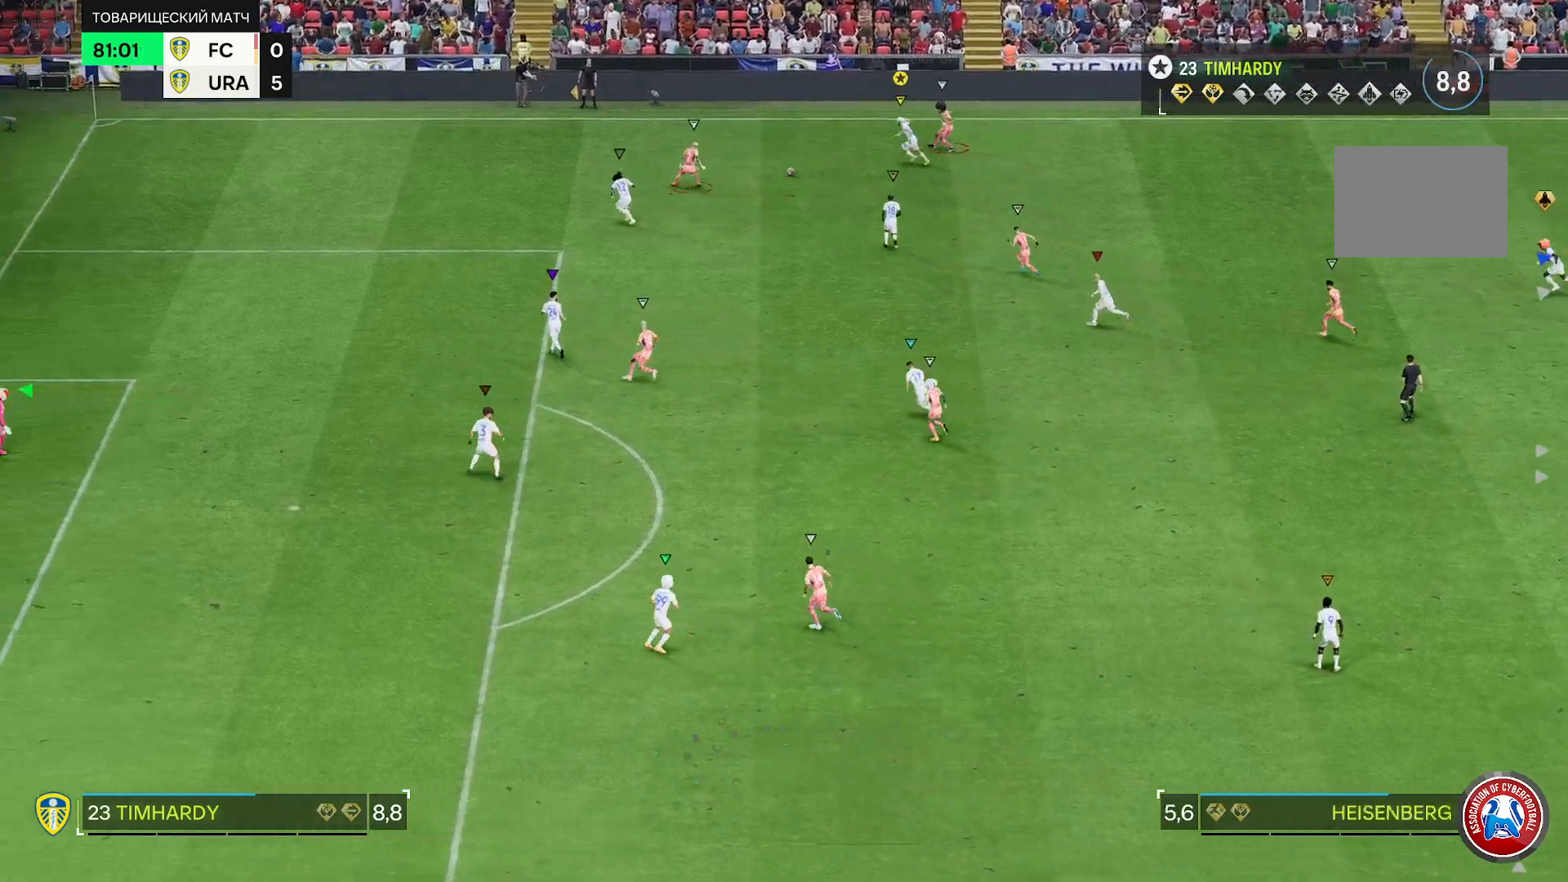
{"buttons": ["R2"], "left_stick": "down", "right_stick": "center", "events": [[17, "L2", "down"], [33, "left_stick", "up-left"], [133, "left_stick", "center"], [150, "L2", "up"], [150, "R2", "down"], [183, "left_stick", "down"]]}
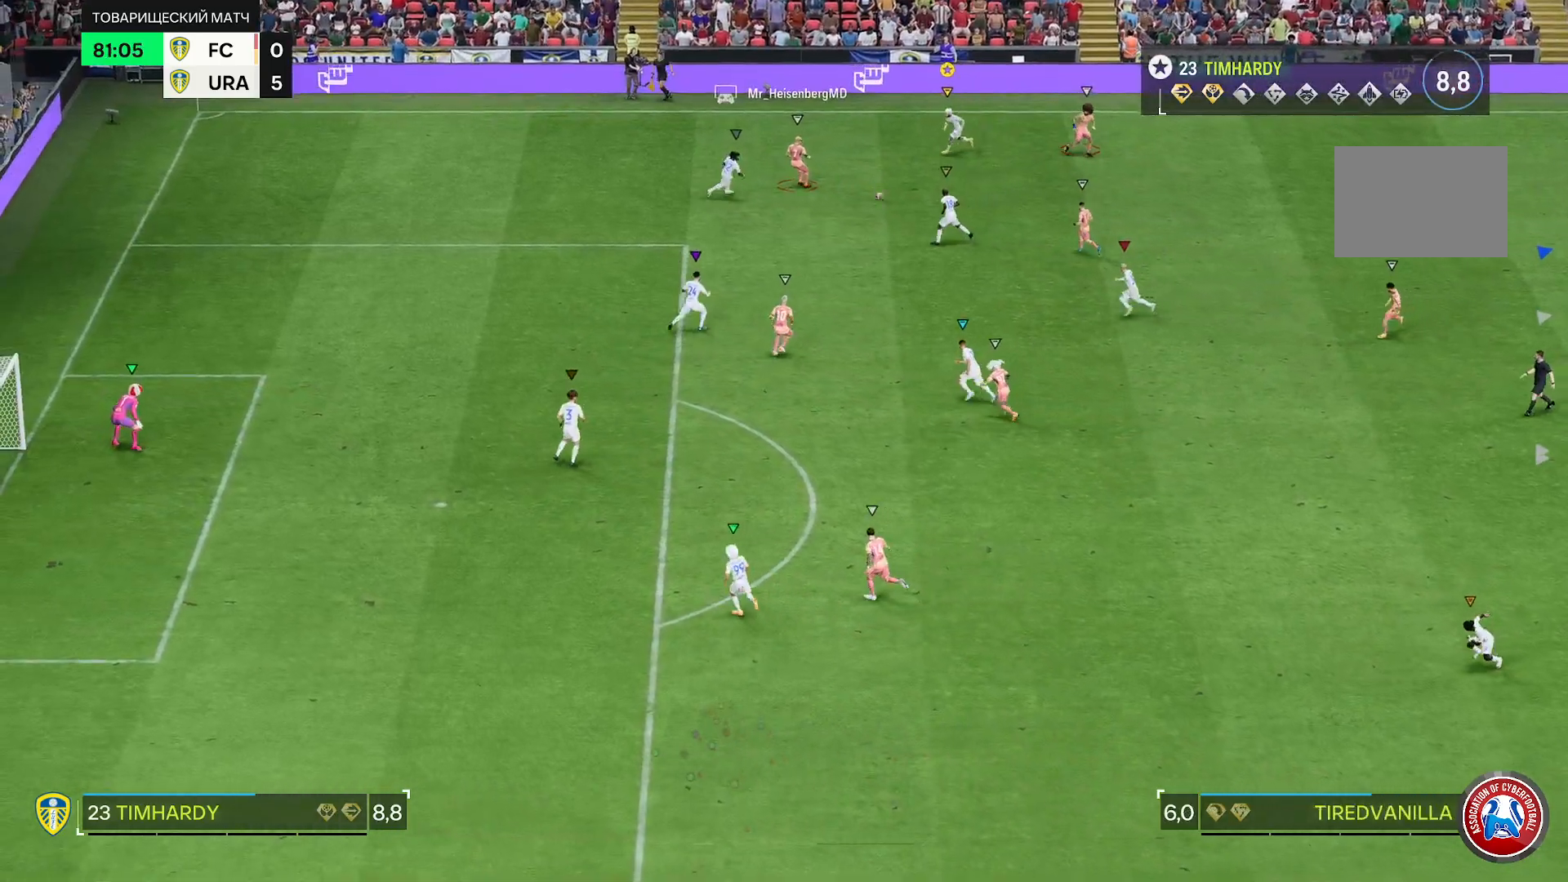
{"buttons": ["R2"], "left_stick": "down", "right_stick": "center", "events": []}
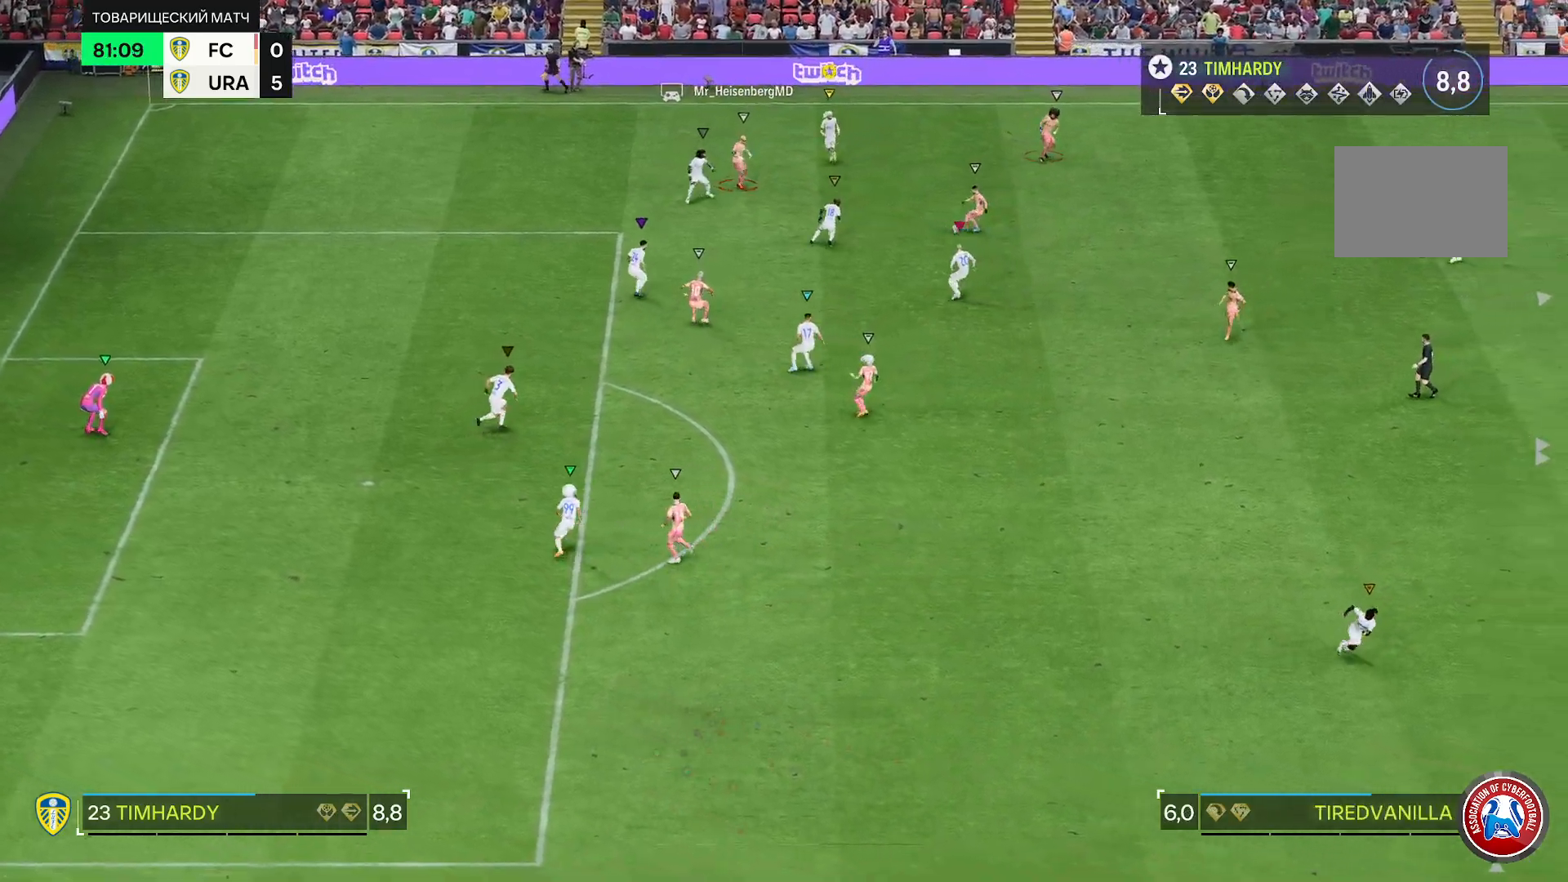
{"buttons": ["R2"], "left_stick": "down-right", "right_stick": "center", "events": [[333, "left_stick", "down-right"]]}
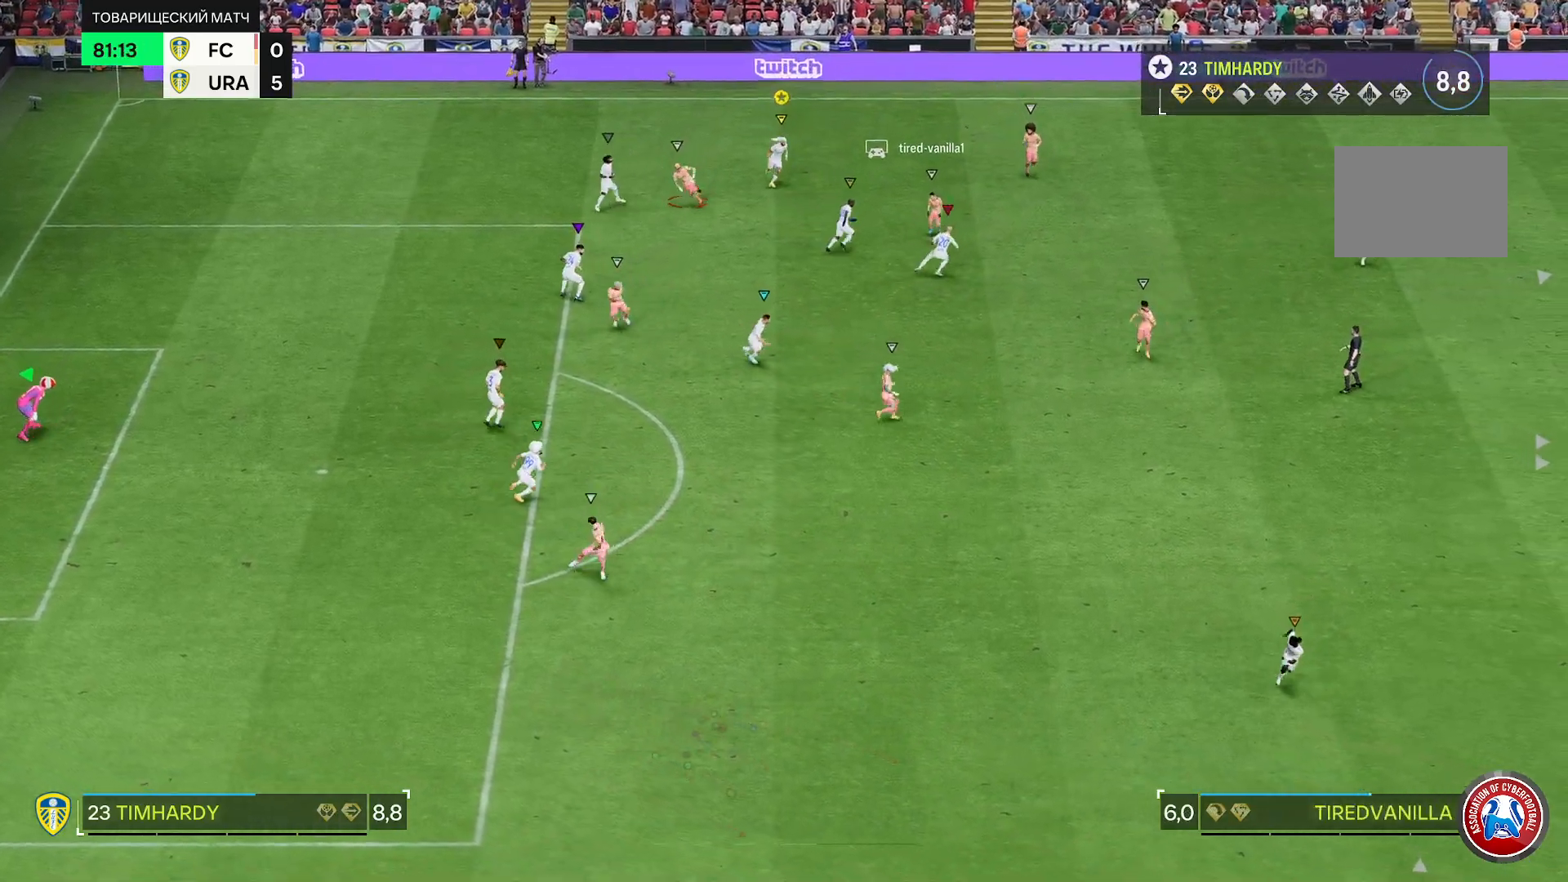
{"buttons": ["L2"], "left_stick": "right", "right_stick": "center", "events": [[33, "R2", "up"], [67, "L2", "down"], [200, "left_stick", "right"]]}
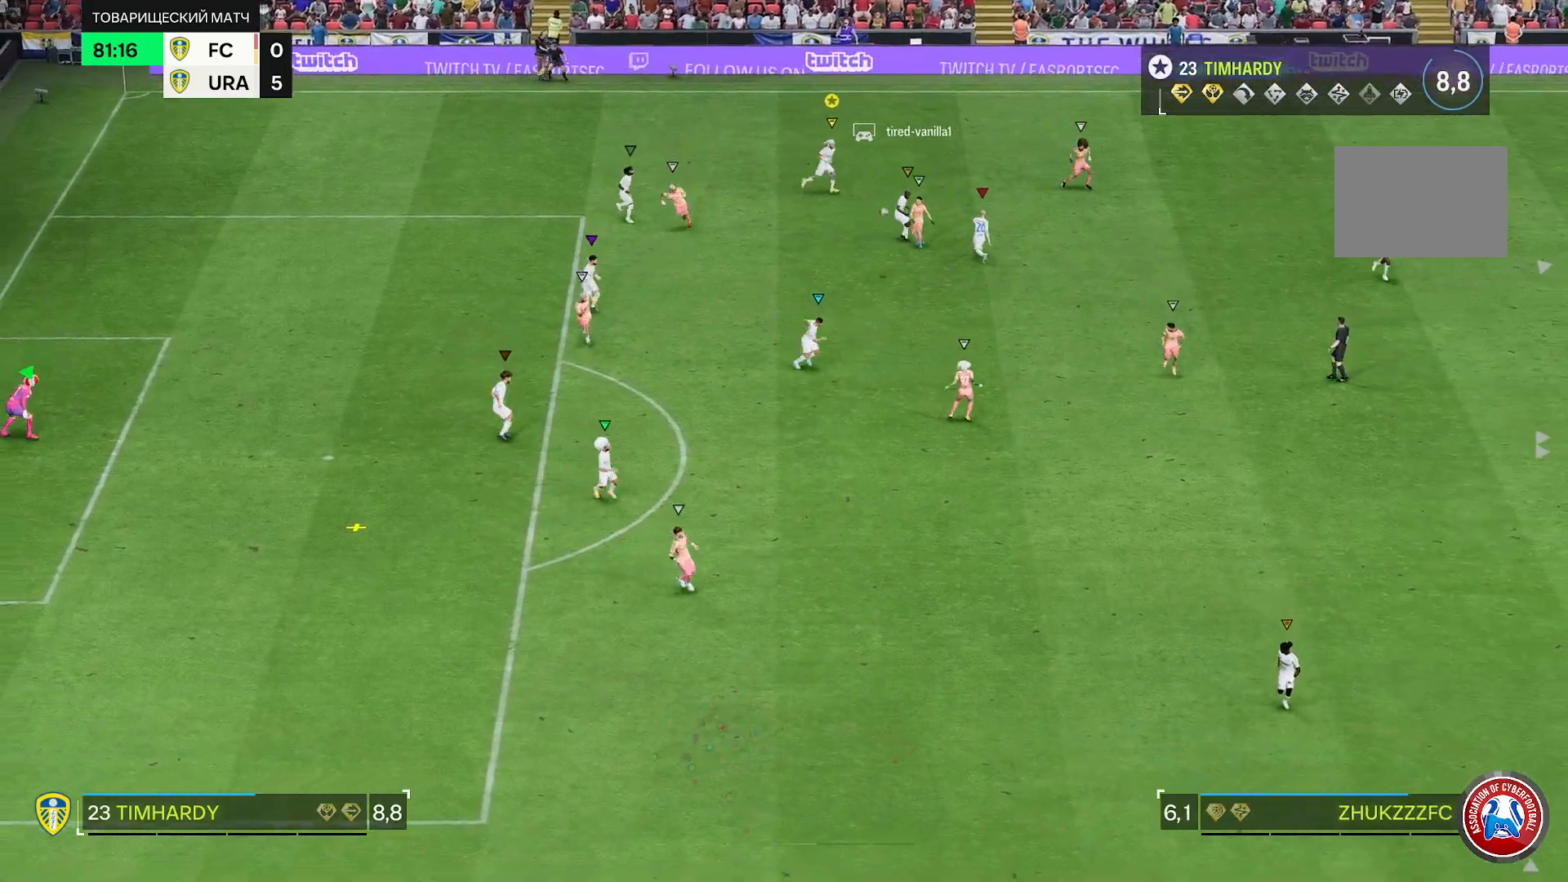
{"buttons": ["L2"], "left_stick": "down-right", "right_stick": "center", "events": [[367, "left_stick", "down-right"]]}
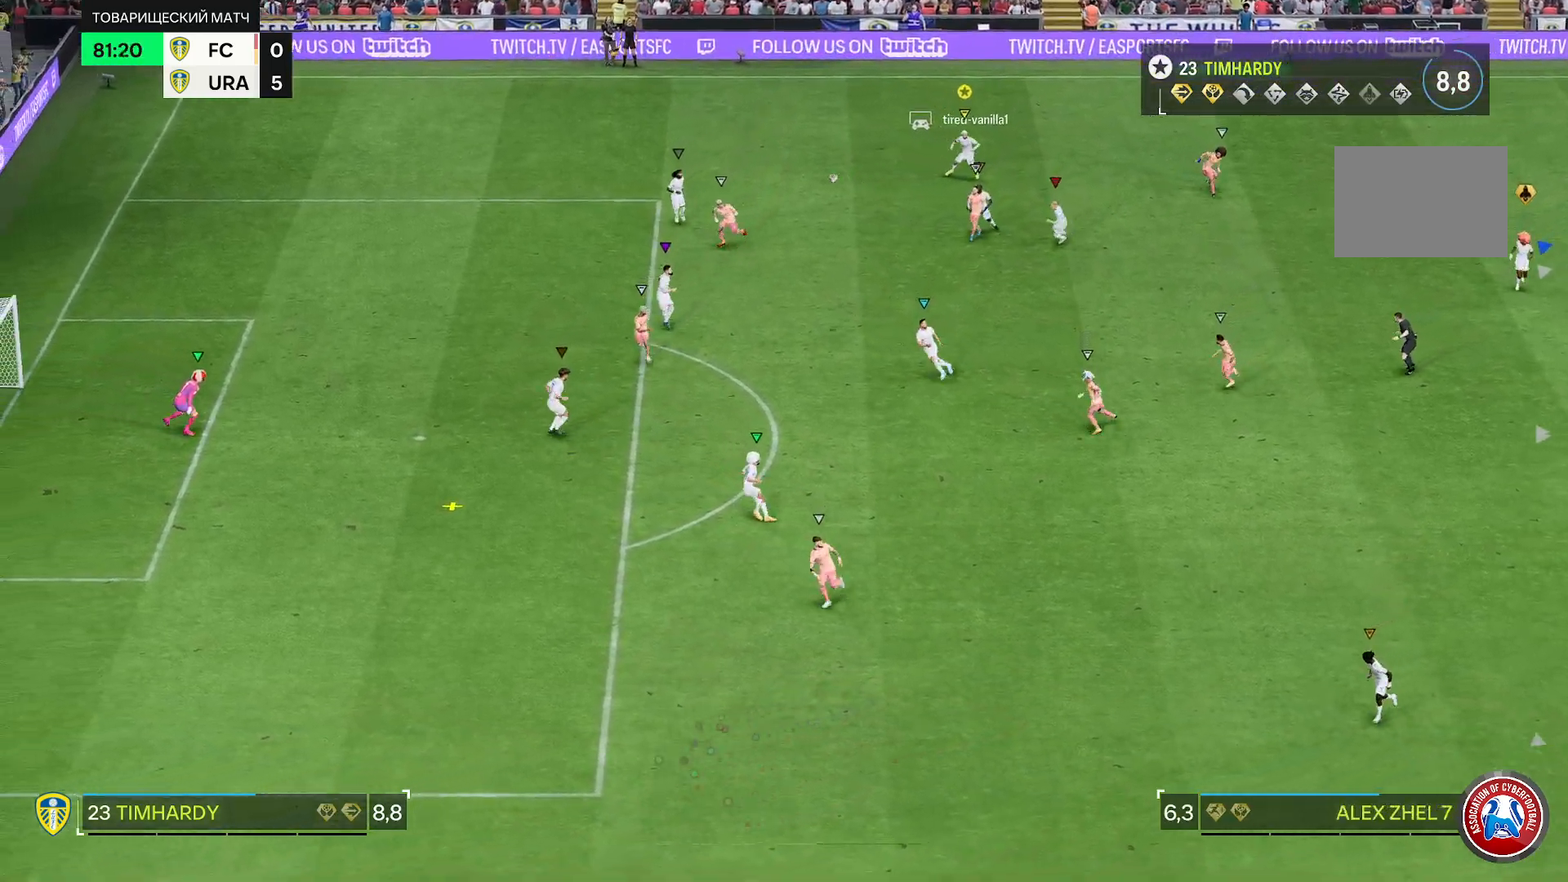
{"buttons": [], "left_stick": "down-right", "right_stick": "center", "events": [[433, "L2", "up"]]}
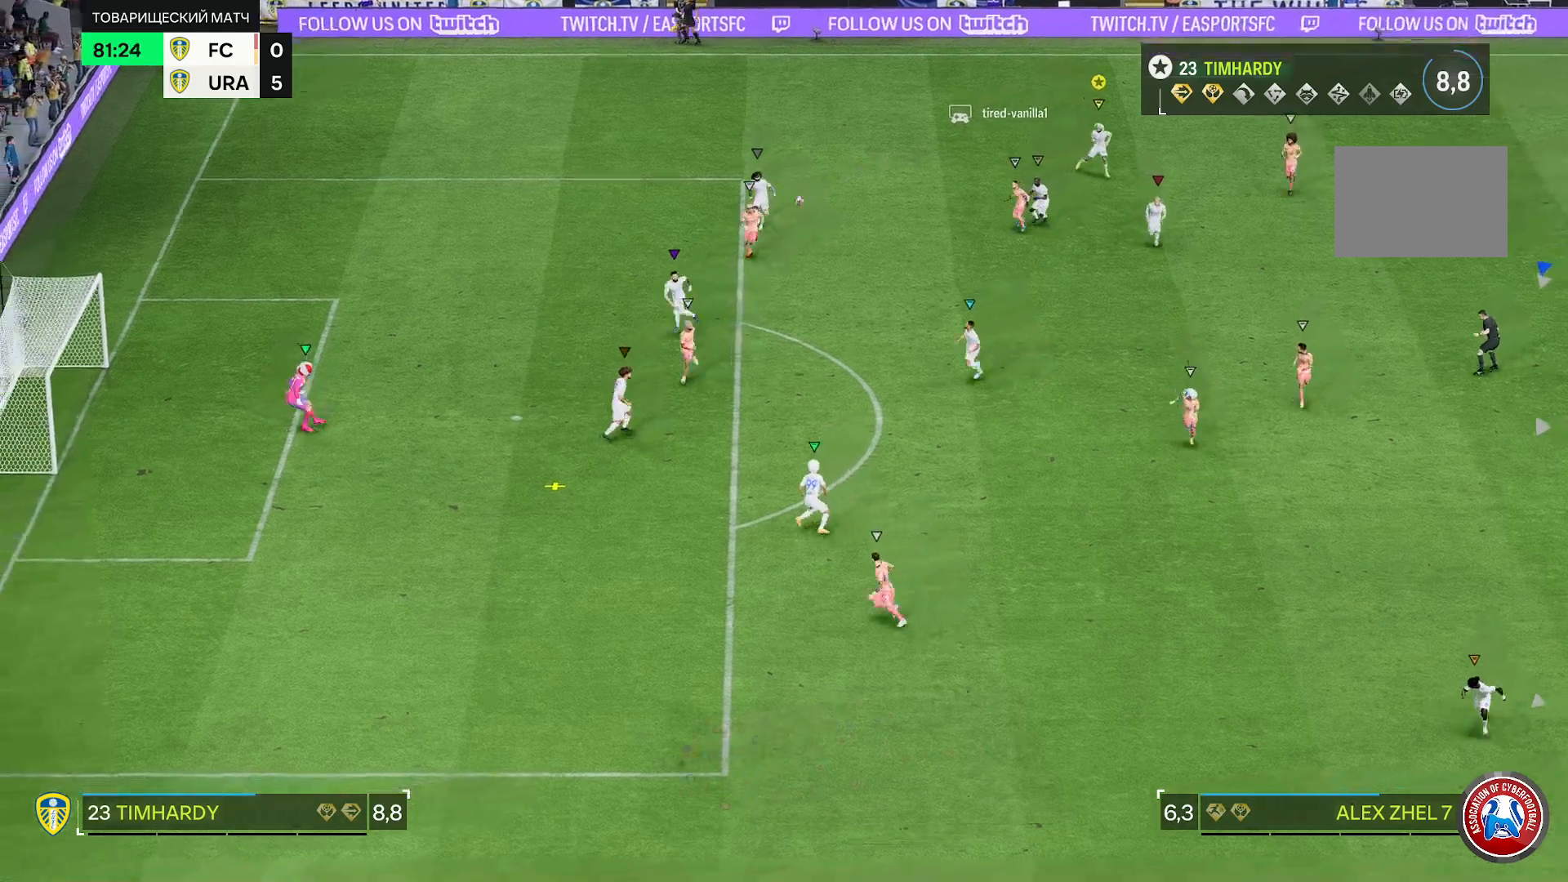
{"buttons": ["R2"], "left_stick": "right", "right_stick": "center", "events": [[200, "left_stick", "right"], [233, "R2", "down"]]}
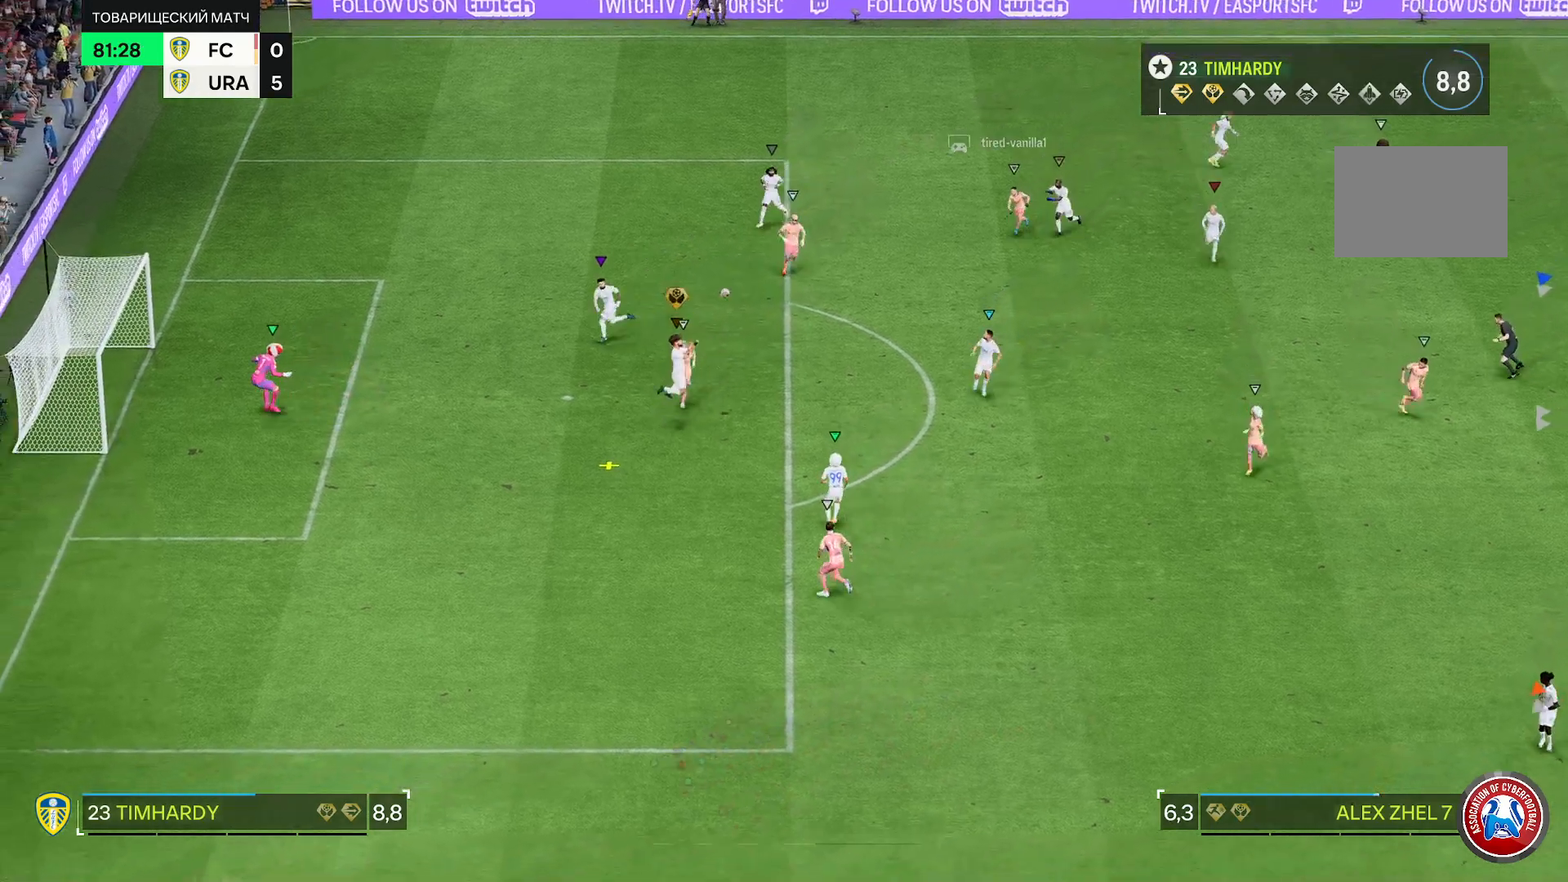
{"buttons": ["R2"], "left_stick": "right", "right_stick": "center", "events": []}
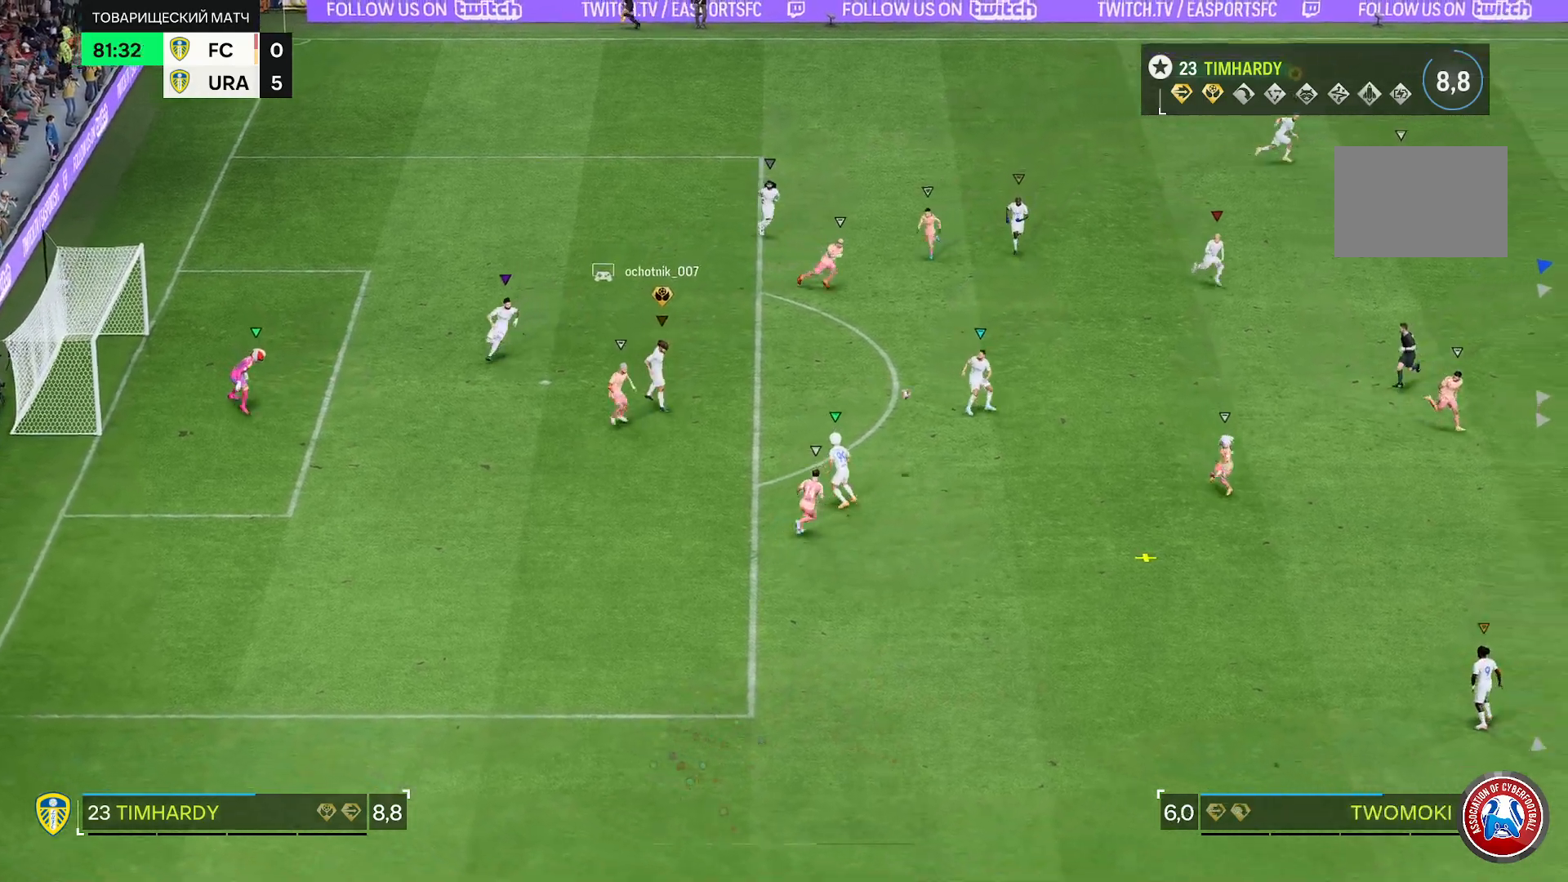
{"buttons": ["R2"], "left_stick": "right", "right_stick": "center", "events": []}
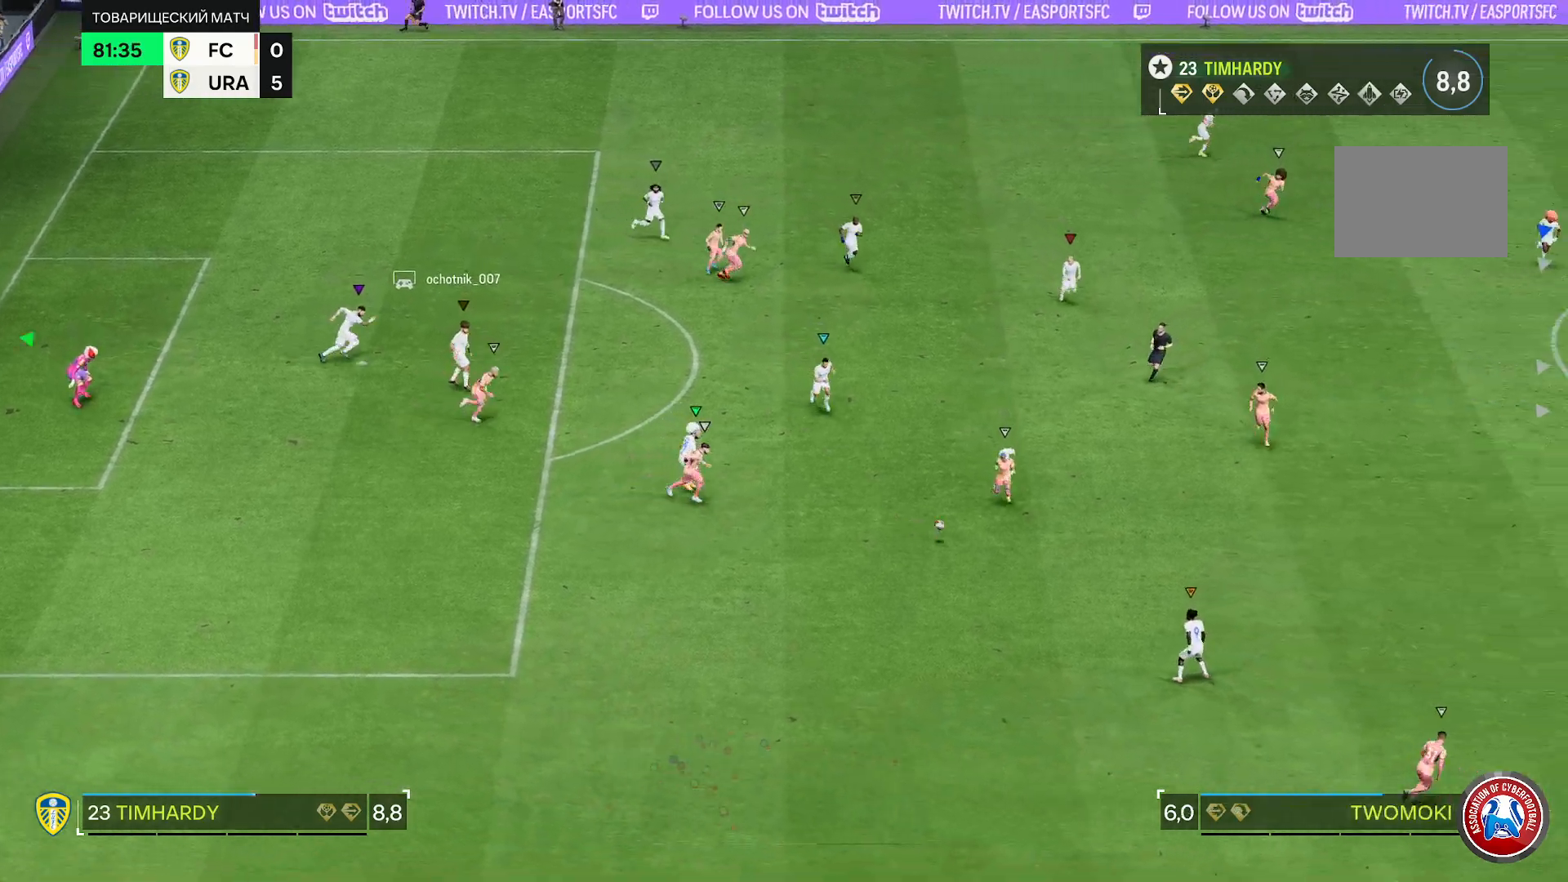
{"buttons": ["R2"], "left_stick": "right", "right_stick": "center", "events": []}
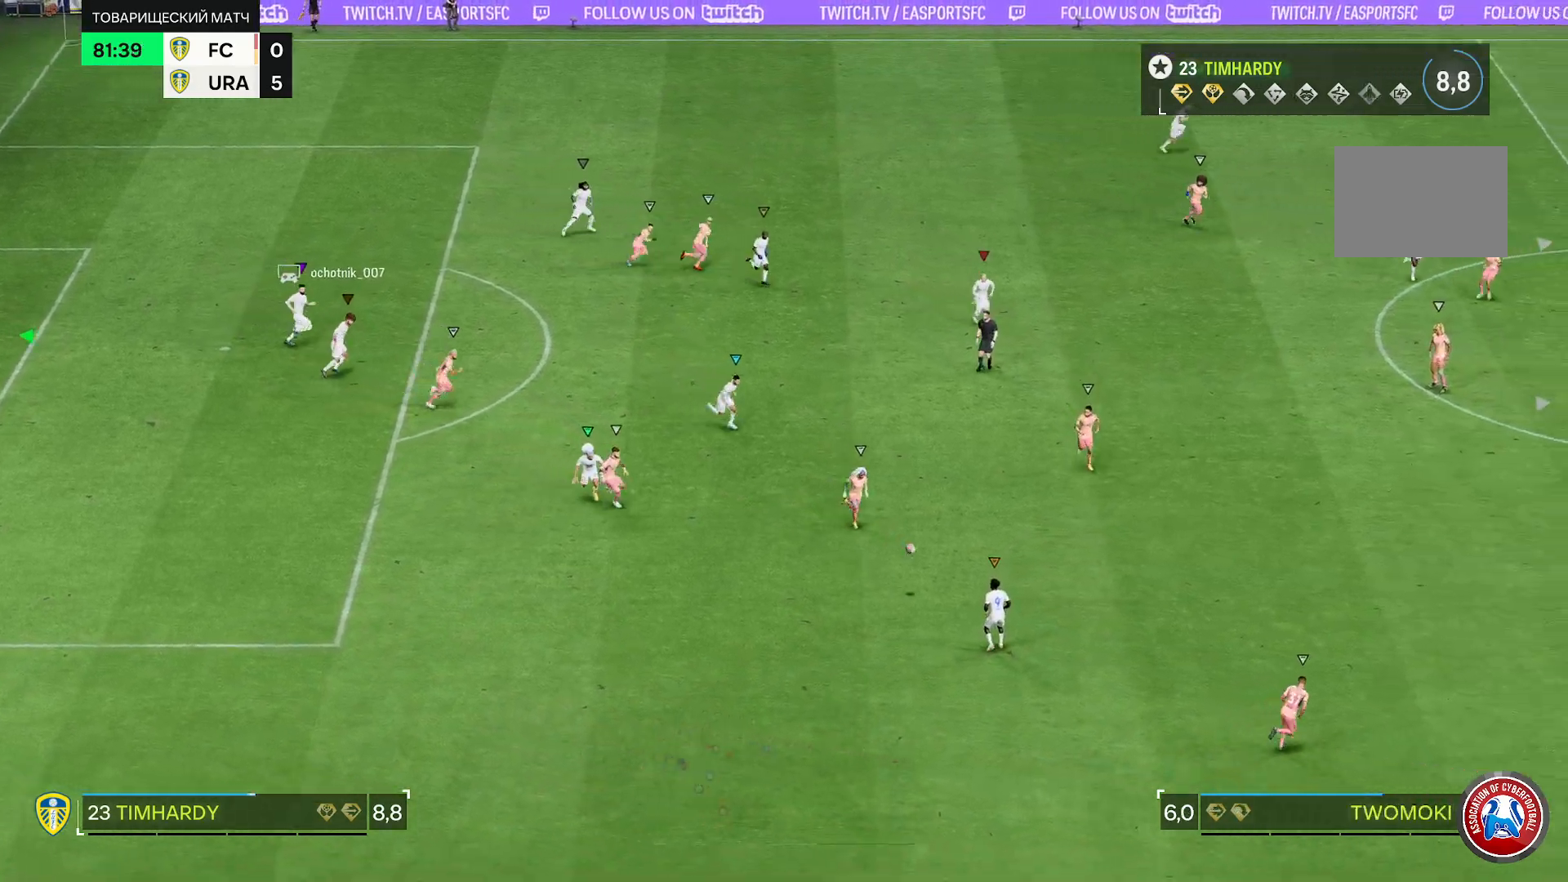
{"buttons": ["R2"], "left_stick": "right", "right_stick": "center", "events": []}
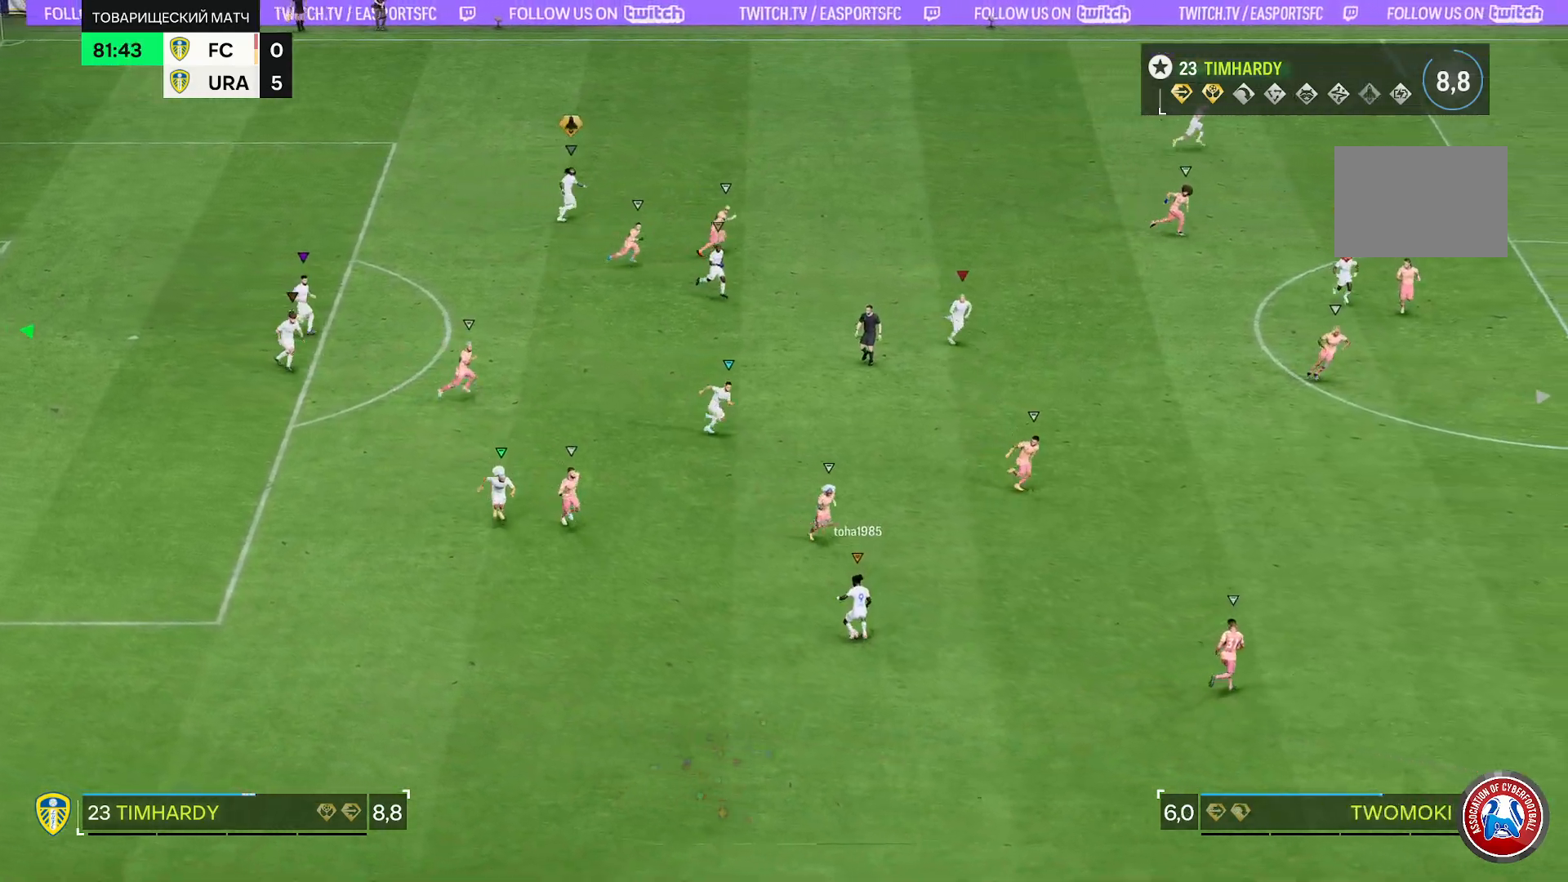
{"buttons": [], "left_stick": "right", "right_stick": "center", "events": [[500, "R2", "up"]]}
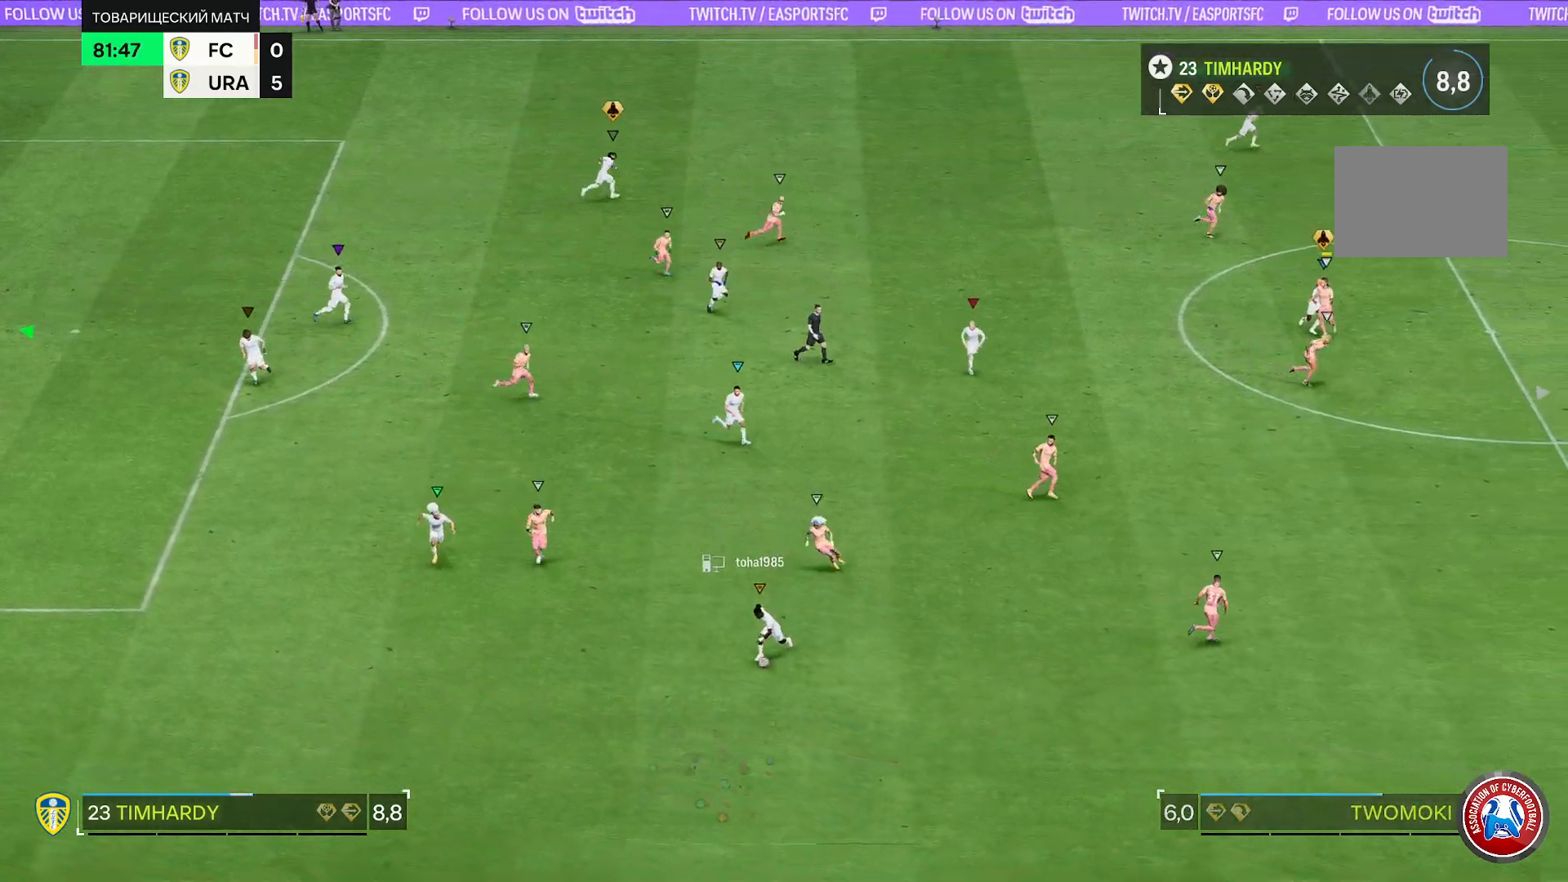
{"buttons": [], "left_stick": "down", "right_stick": "center", "events": [[67, "left_stick", "center"], [217, "left_stick", "down"]]}
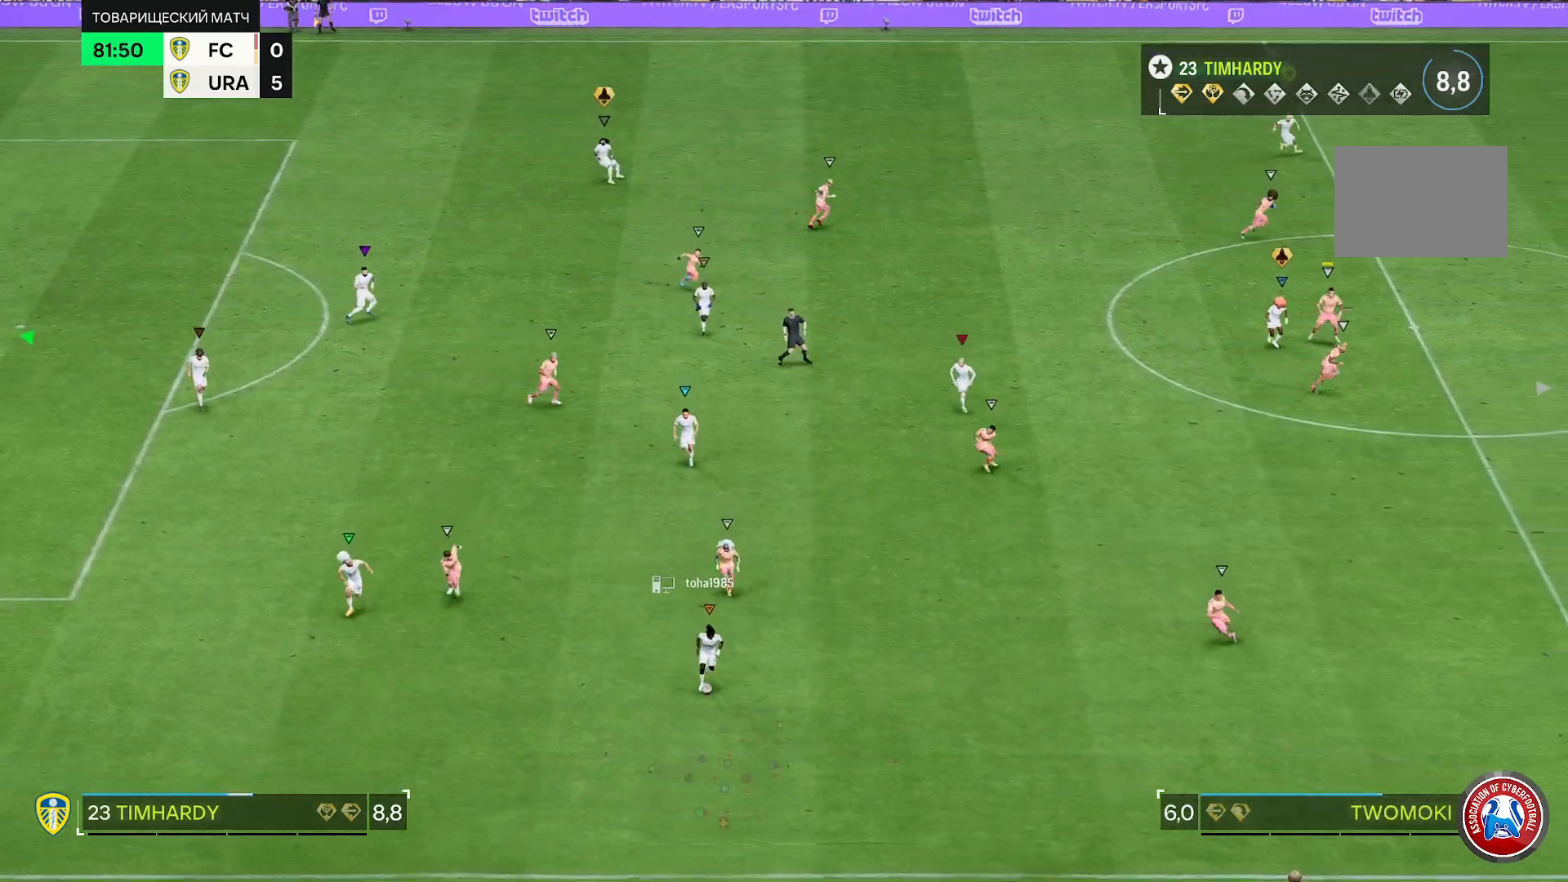
{"buttons": [], "left_stick": "down", "right_stick": "center", "events": []}
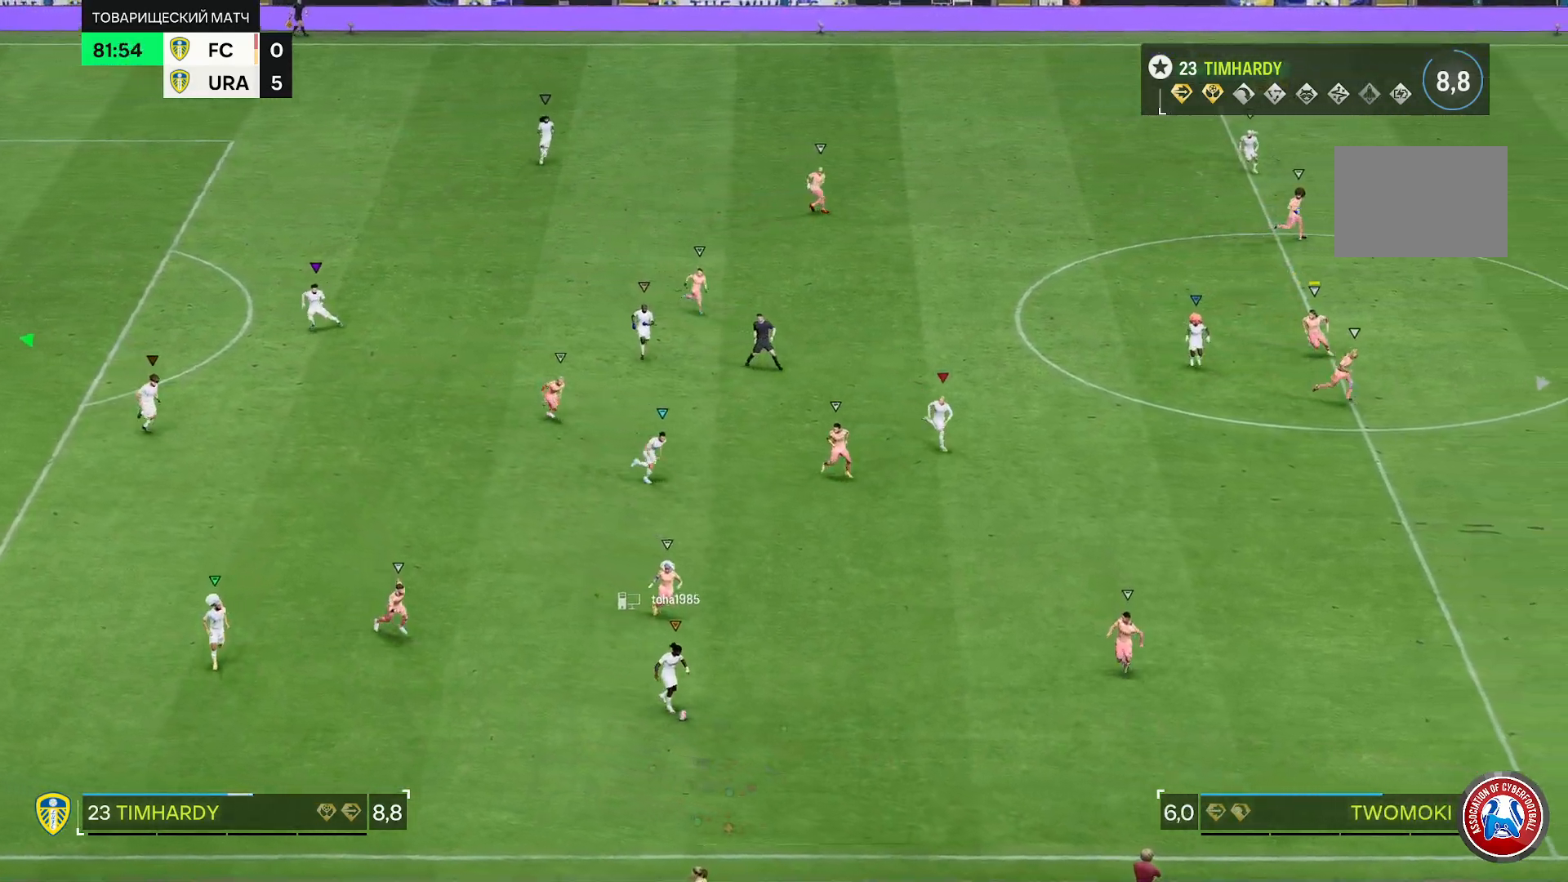
{"buttons": [], "left_stick": "down-right", "right_stick": "center", "events": [[133, "left_stick", "down-right"]]}
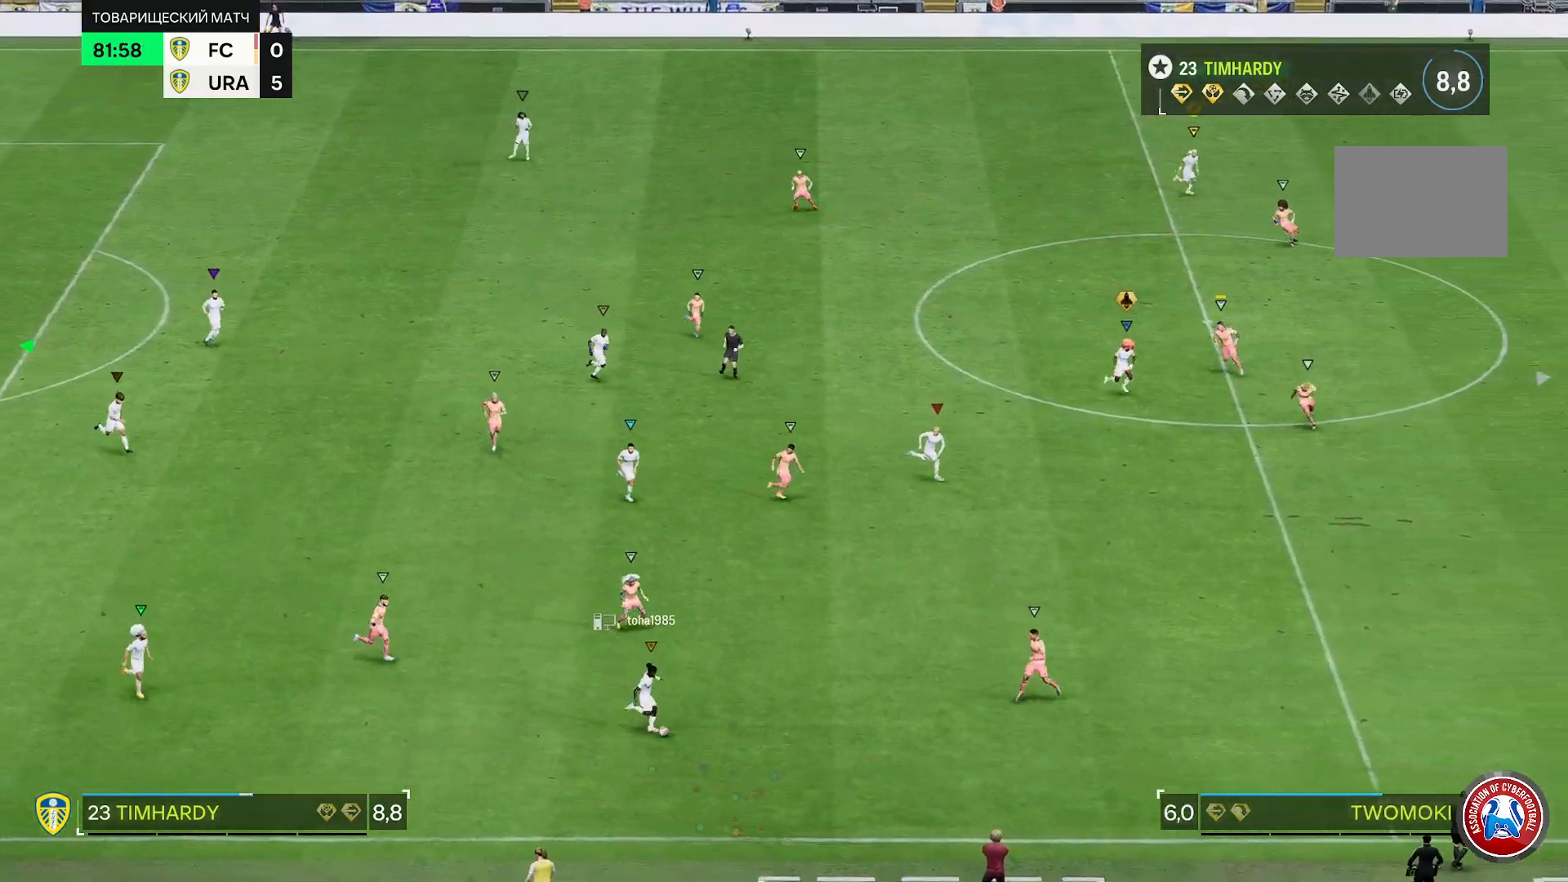
{"buttons": ["R2"], "left_stick": "down-right", "right_stick": "center", "events": [[433, "R2", "down"]]}